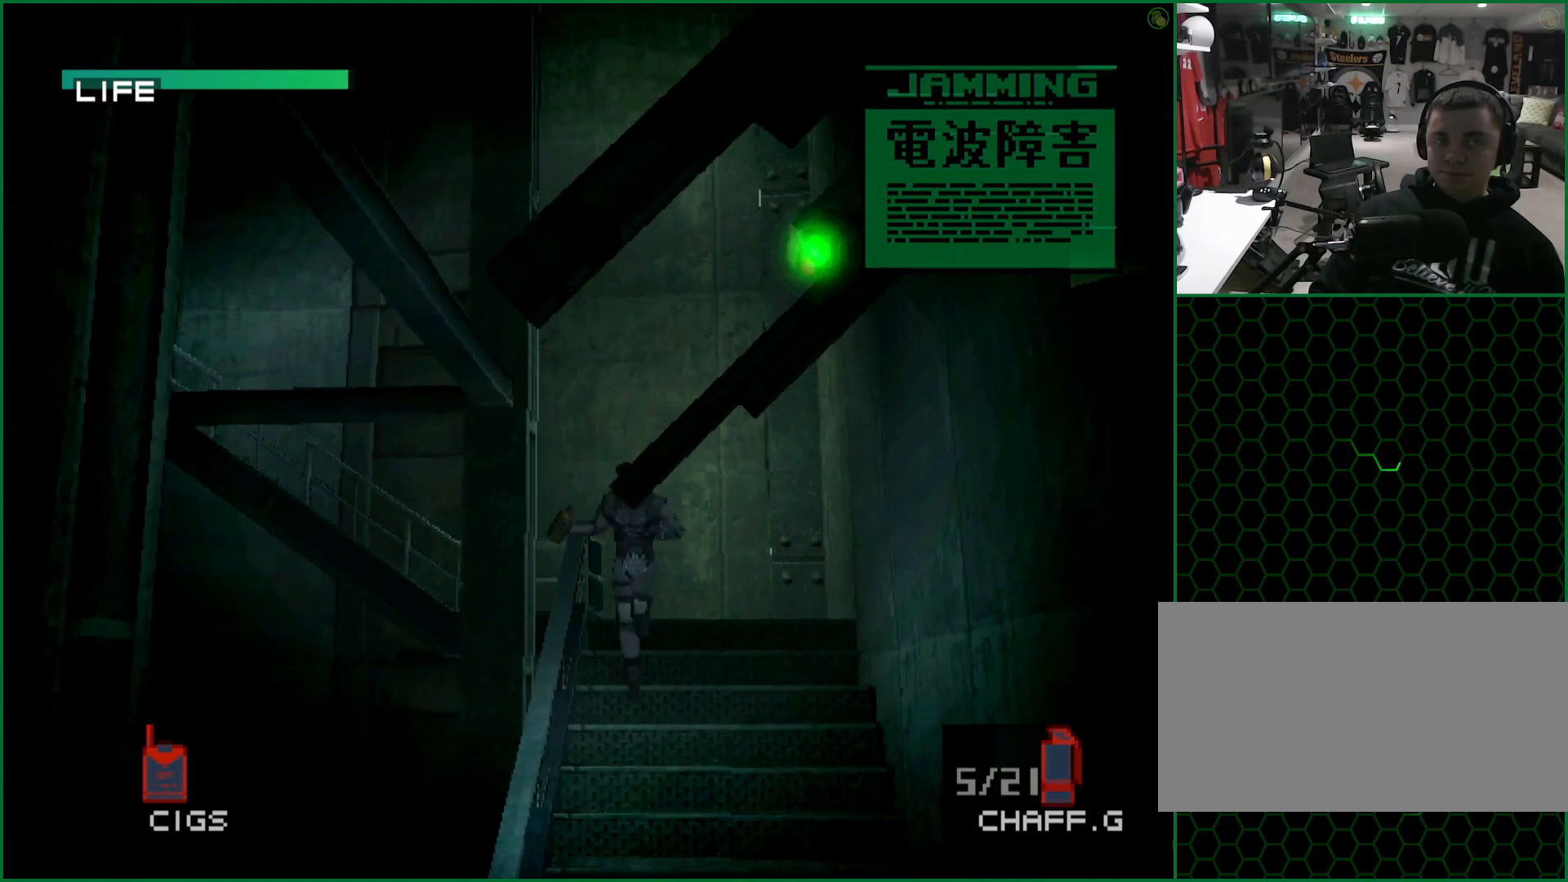
Gameplay with a controller (PlayStation layout); each line is a JSON object with the inputs held at the frame after it. "button_events" lists button changes between this image and that frame as [ms after this image, input, new state], when the widget could be followed in between (sticks are given only as held states). Not read: L1 L3 R1 R3 right_stick.
{"buttons": [], "left_stick": "down-left", "button_events": []}
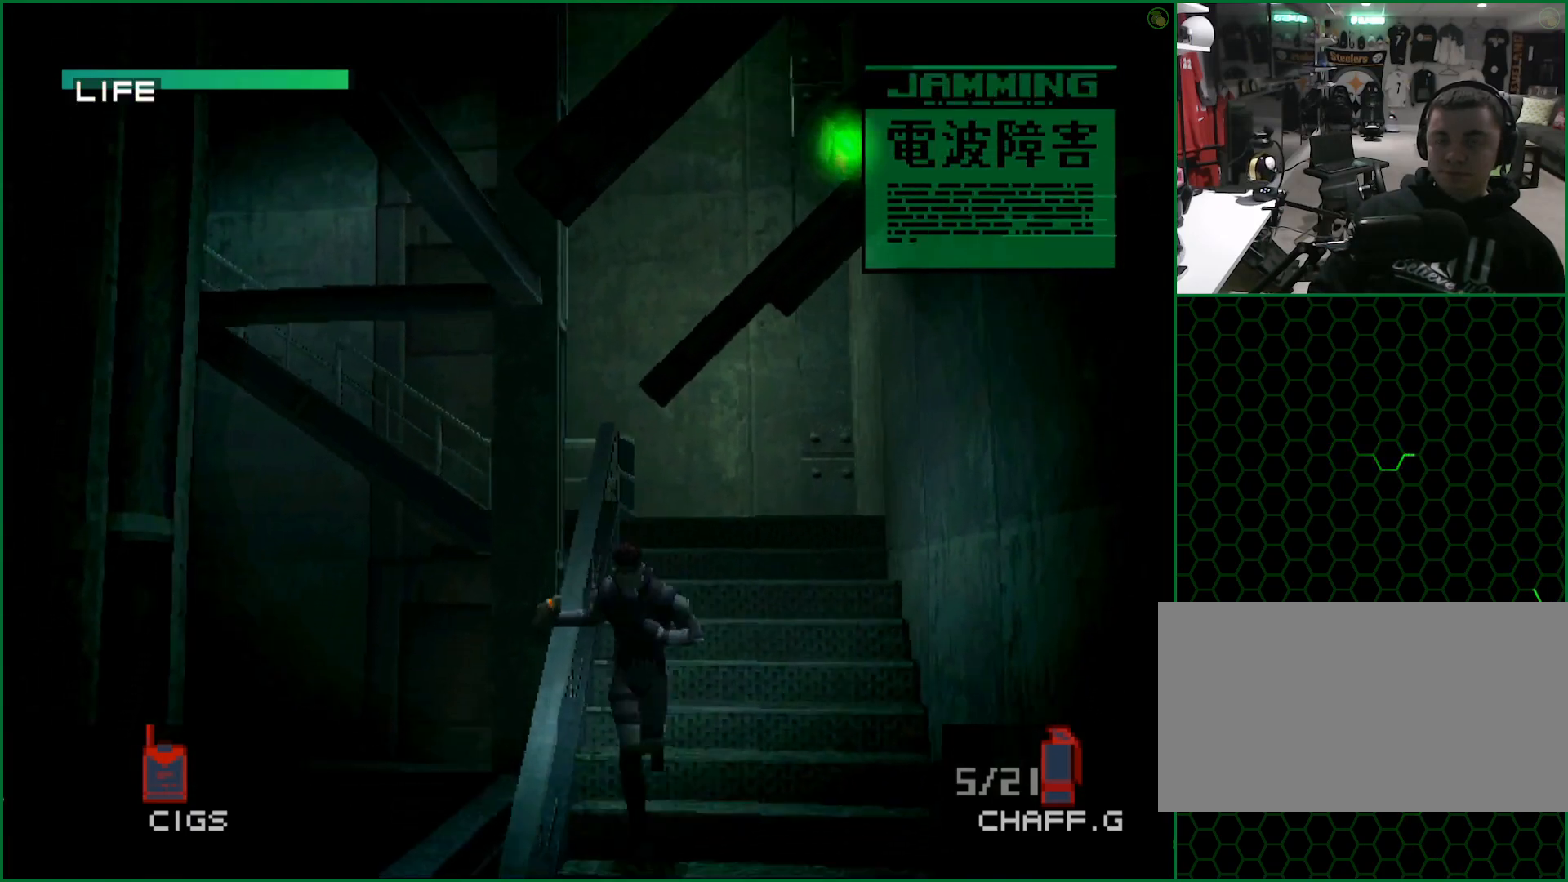
{"buttons": [], "left_stick": "down-left", "button_events": []}
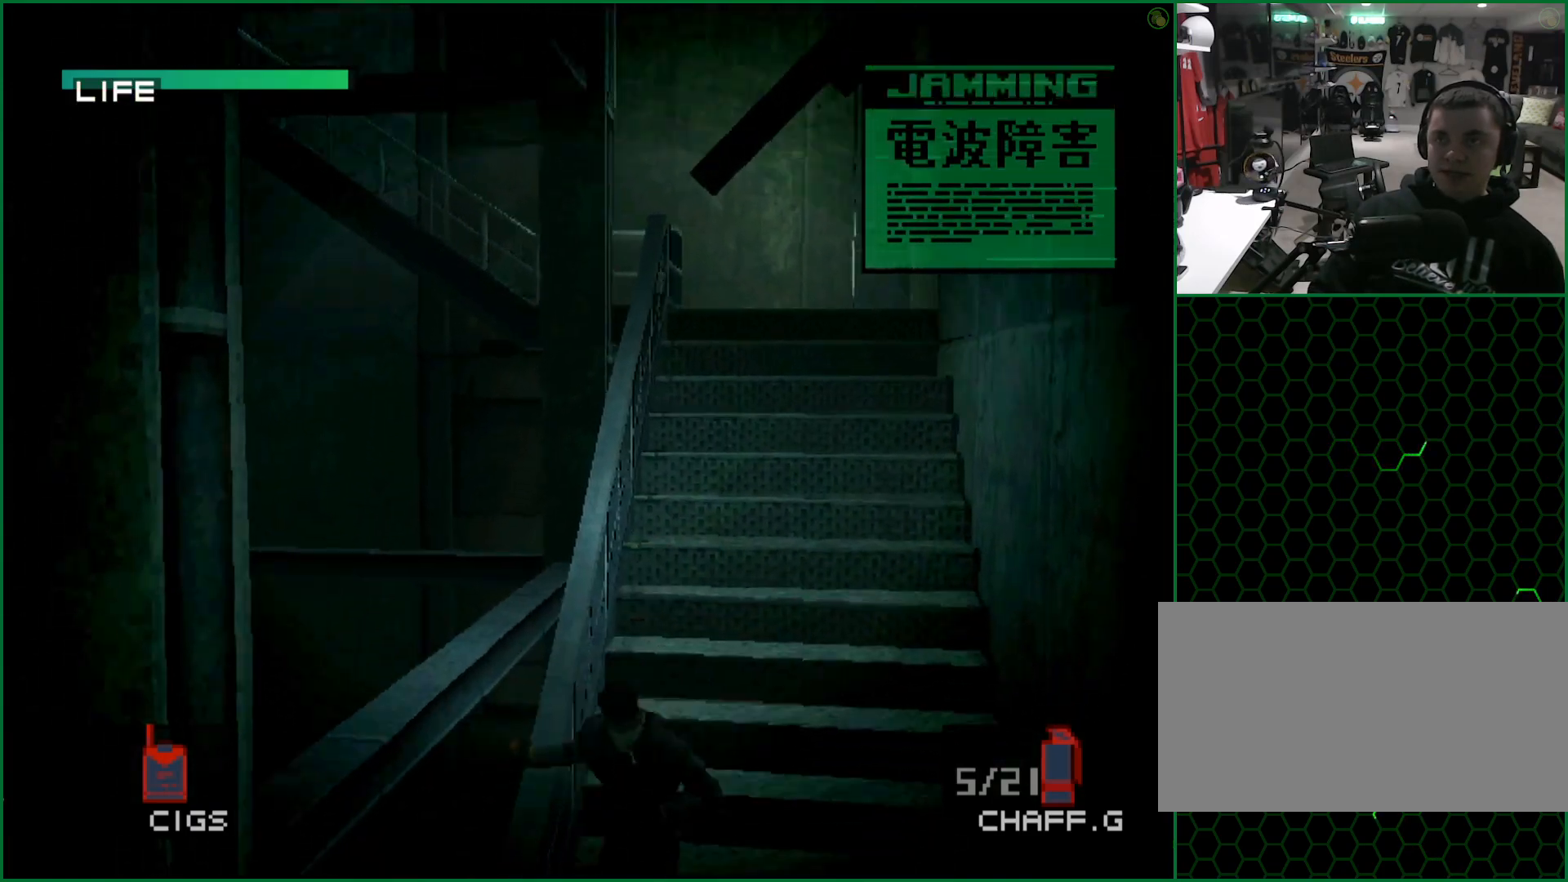
{"buttons": [], "left_stick": "down-left", "button_events": []}
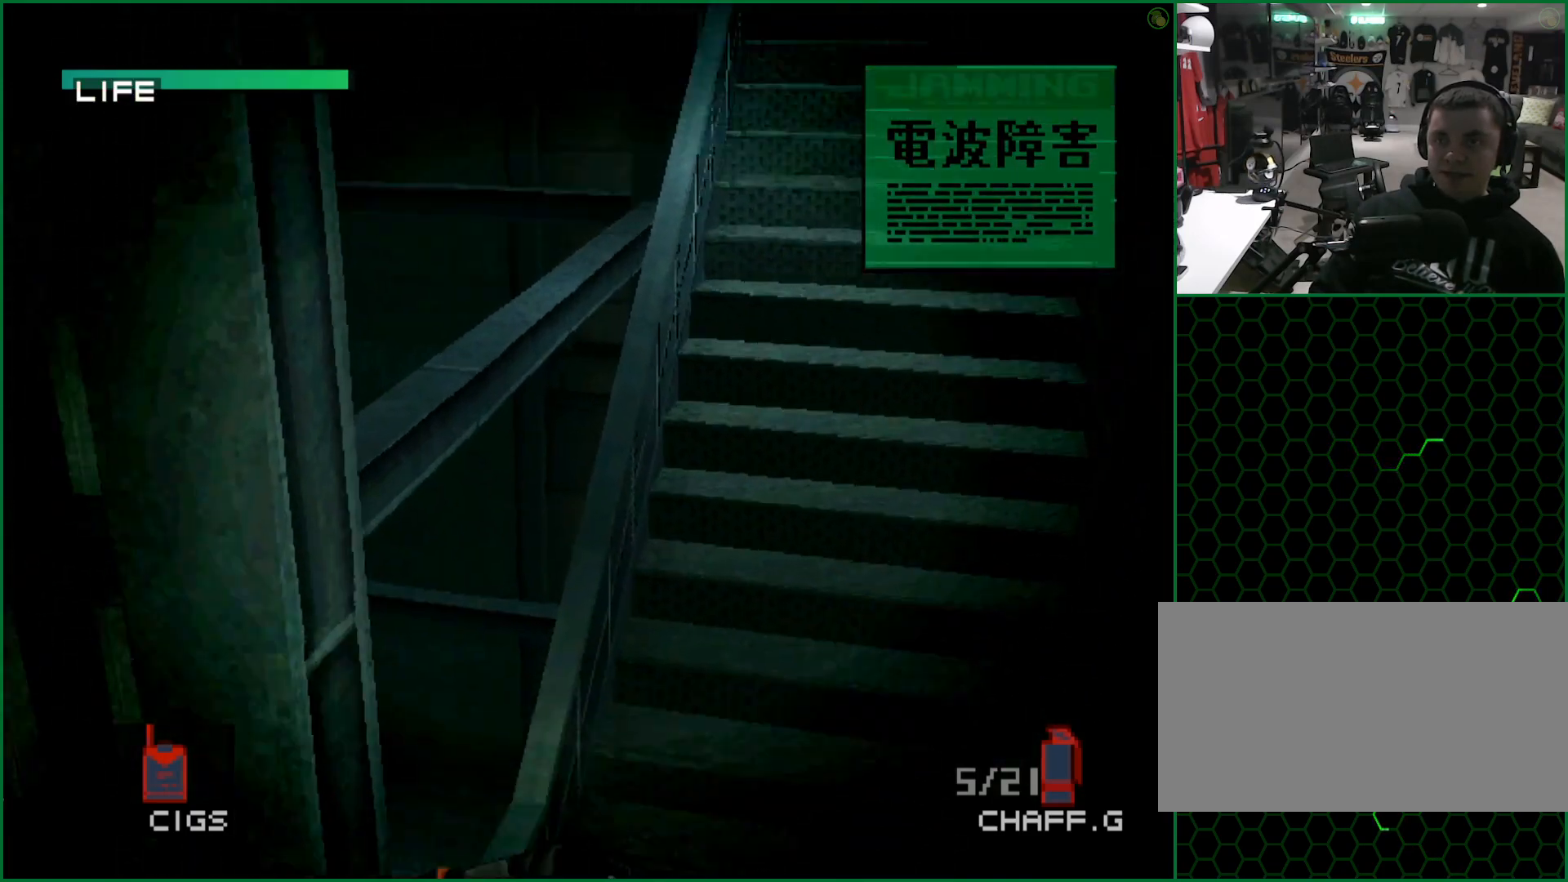
{"buttons": [], "left_stick": "down-left", "button_events": []}
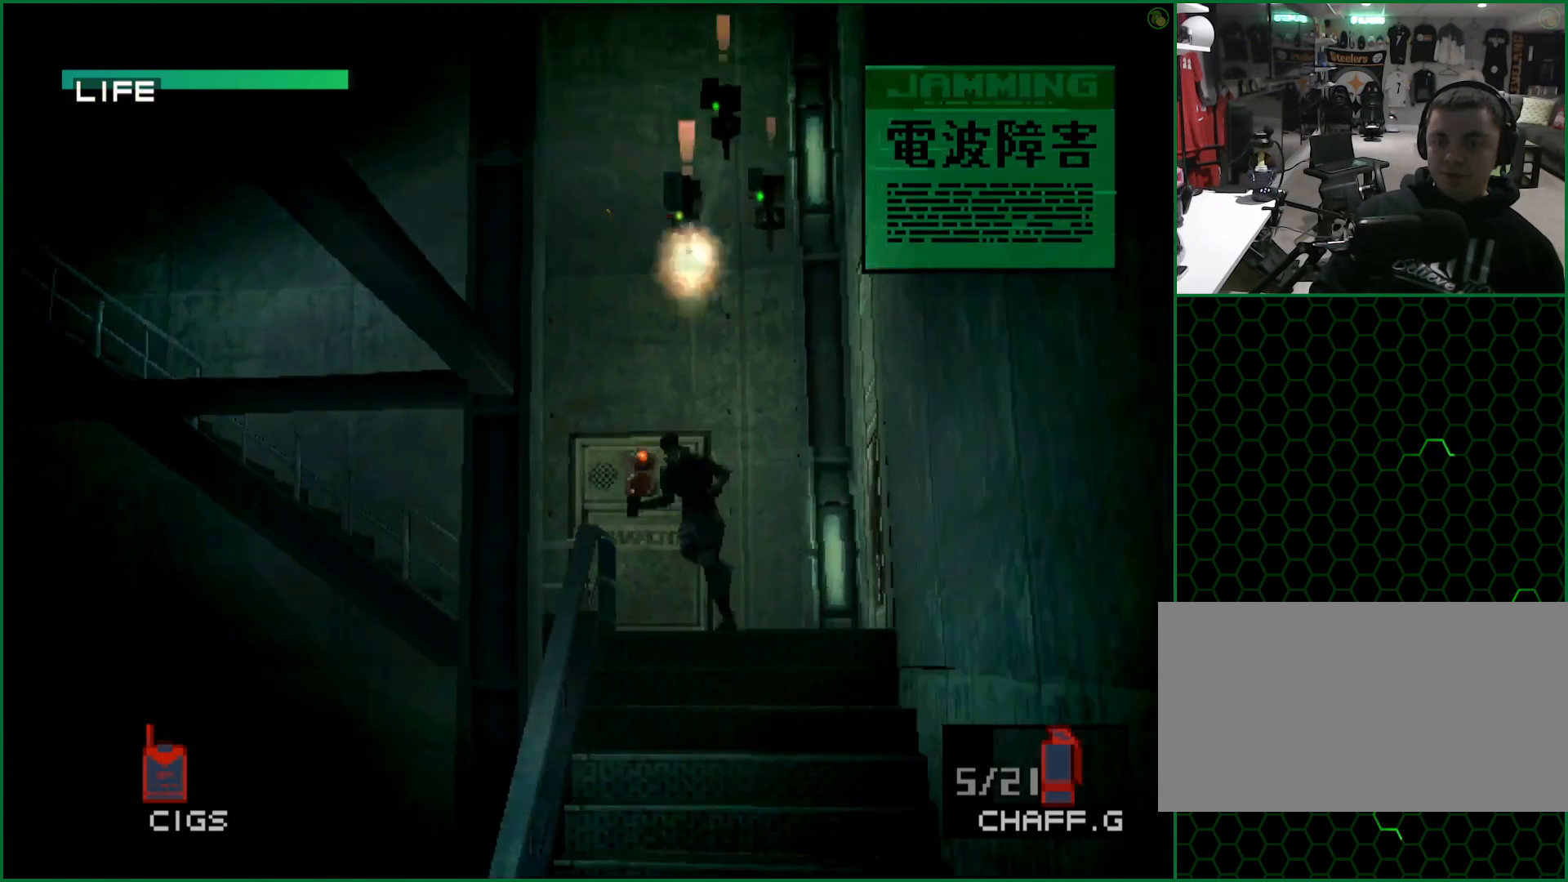
{"buttons": [], "left_stick": "down-left", "button_events": []}
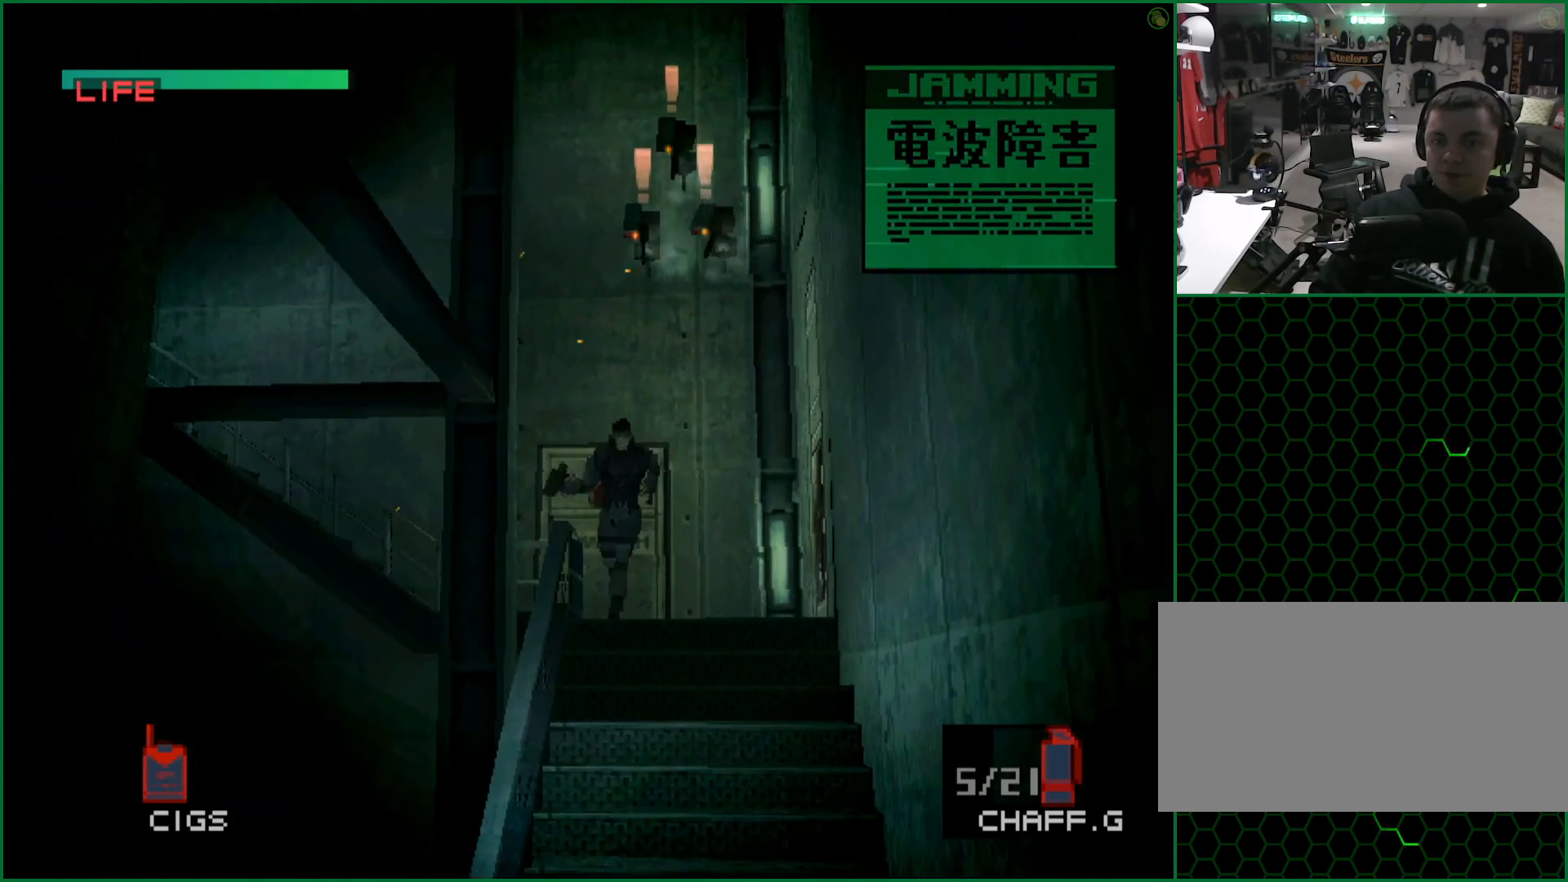
{"buttons": [], "left_stick": "down-left", "button_events": []}
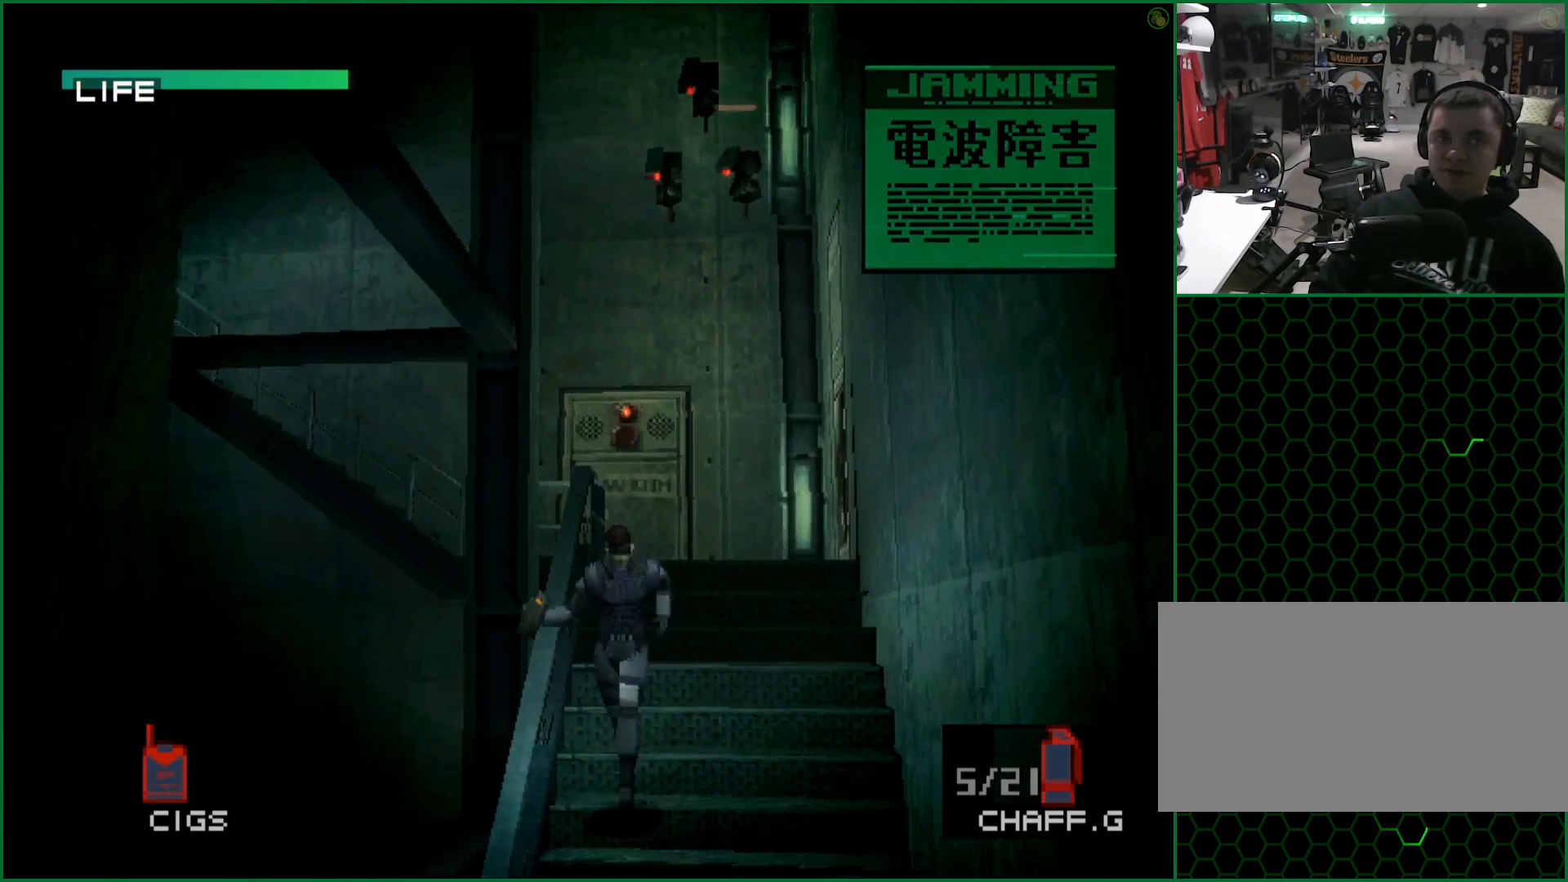
{"buttons": [], "left_stick": "down-left", "button_events": []}
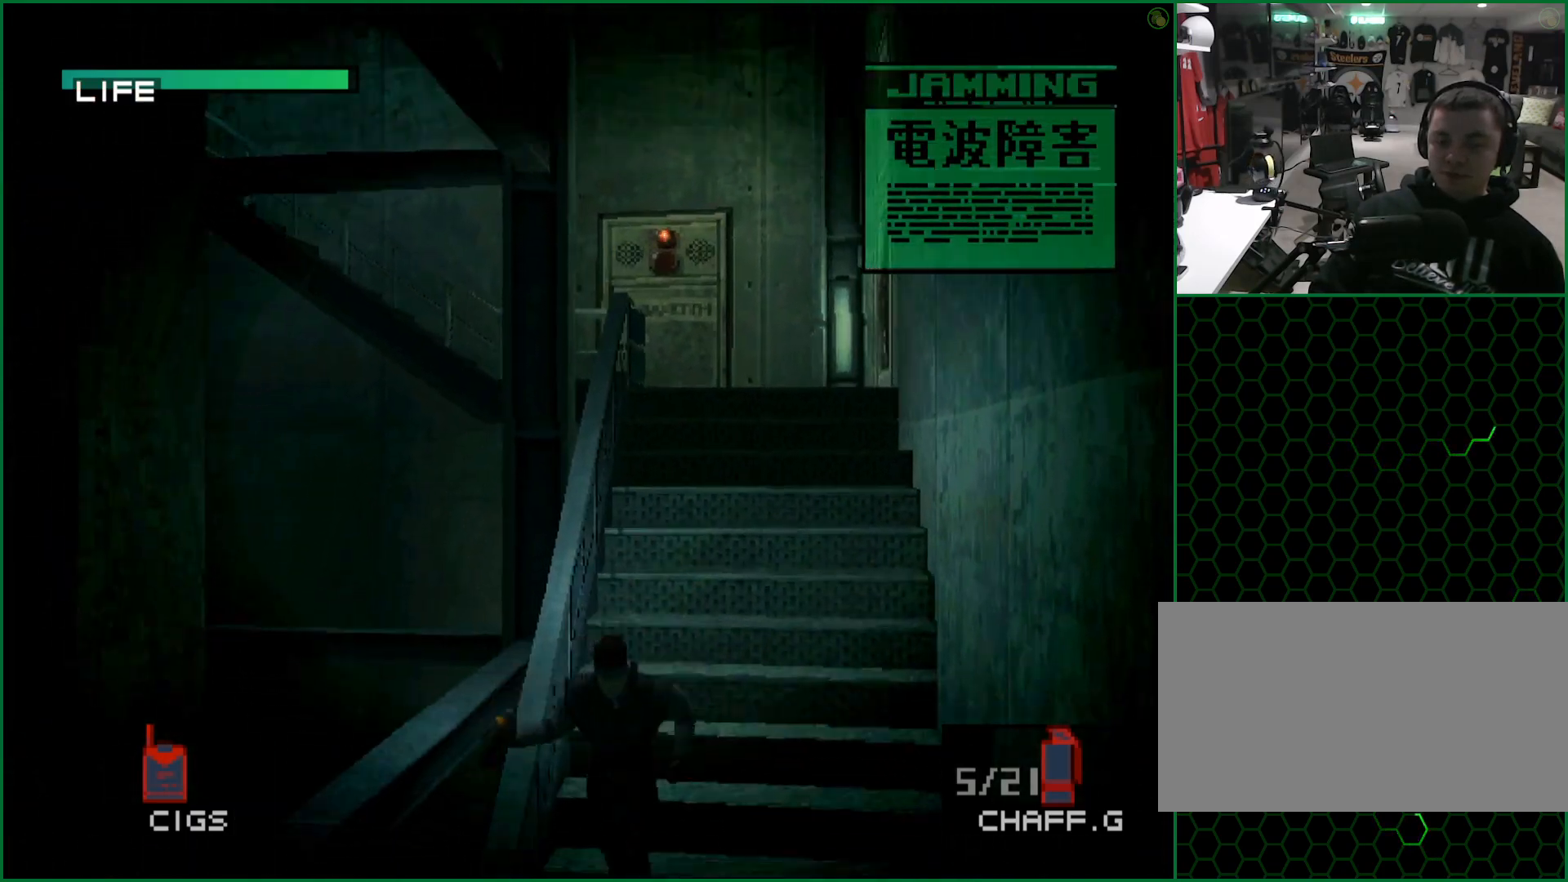
{"buttons": [], "left_stick": "down-left", "button_events": []}
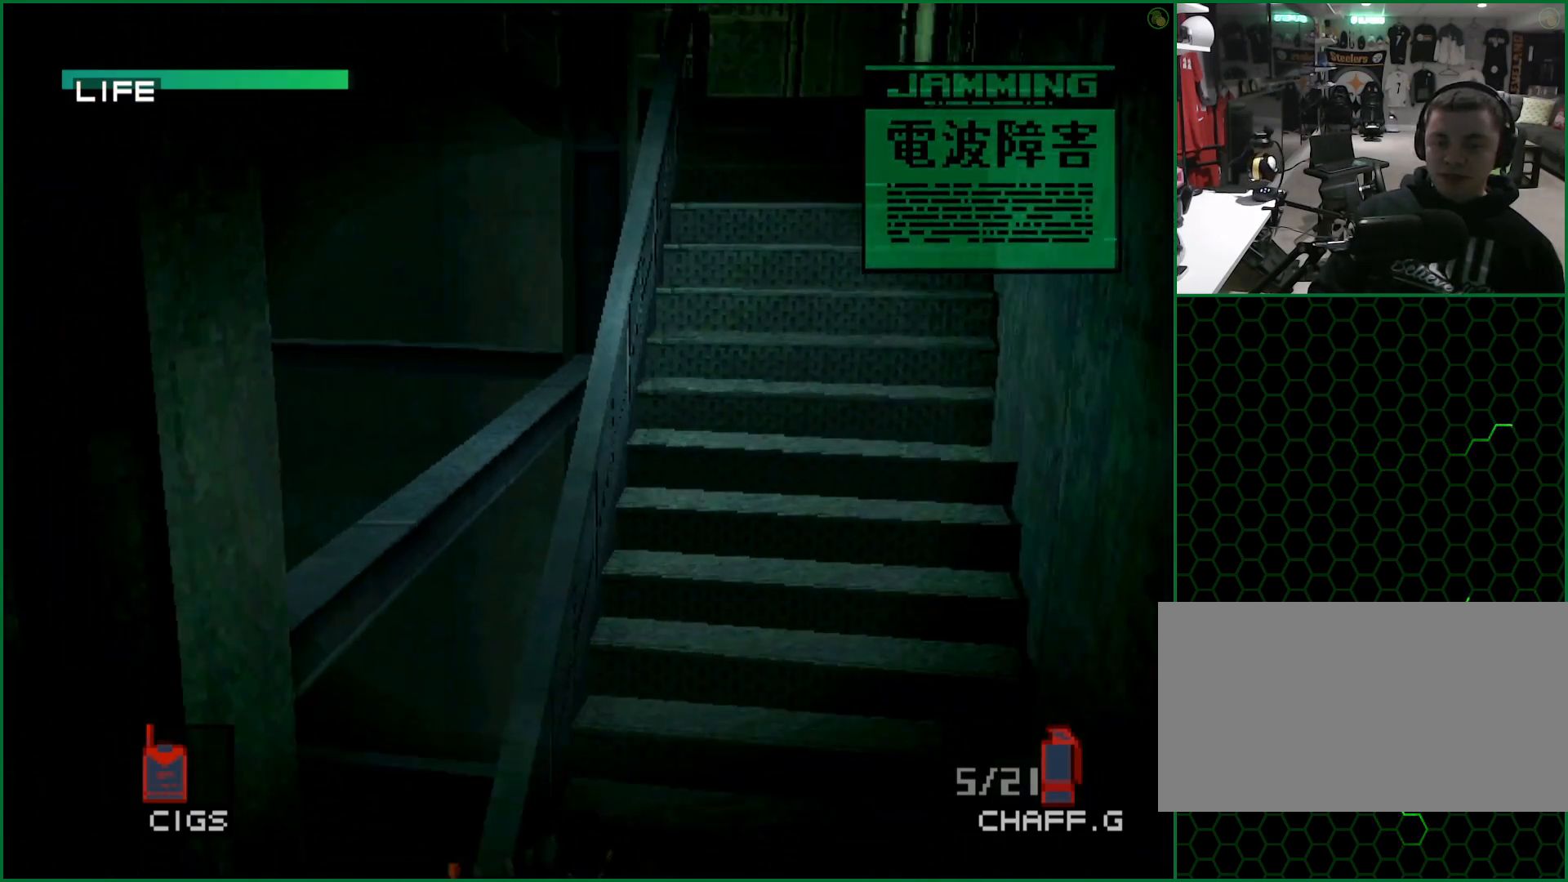
{"buttons": [], "left_stick": "down-left", "button_events": []}
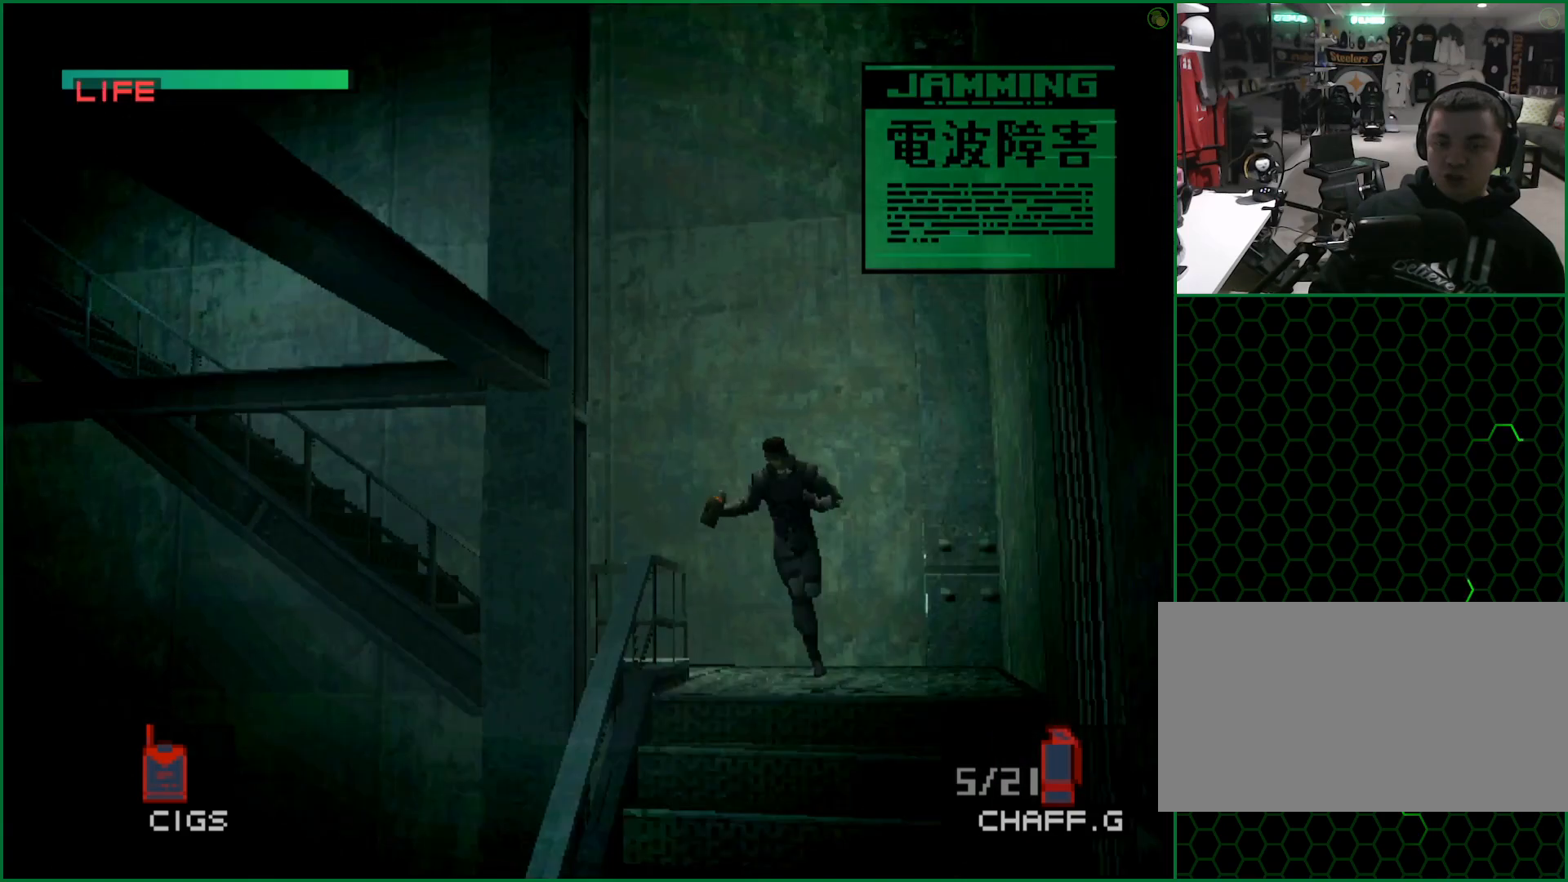
{"buttons": [], "left_stick": "down-left", "button_events": []}
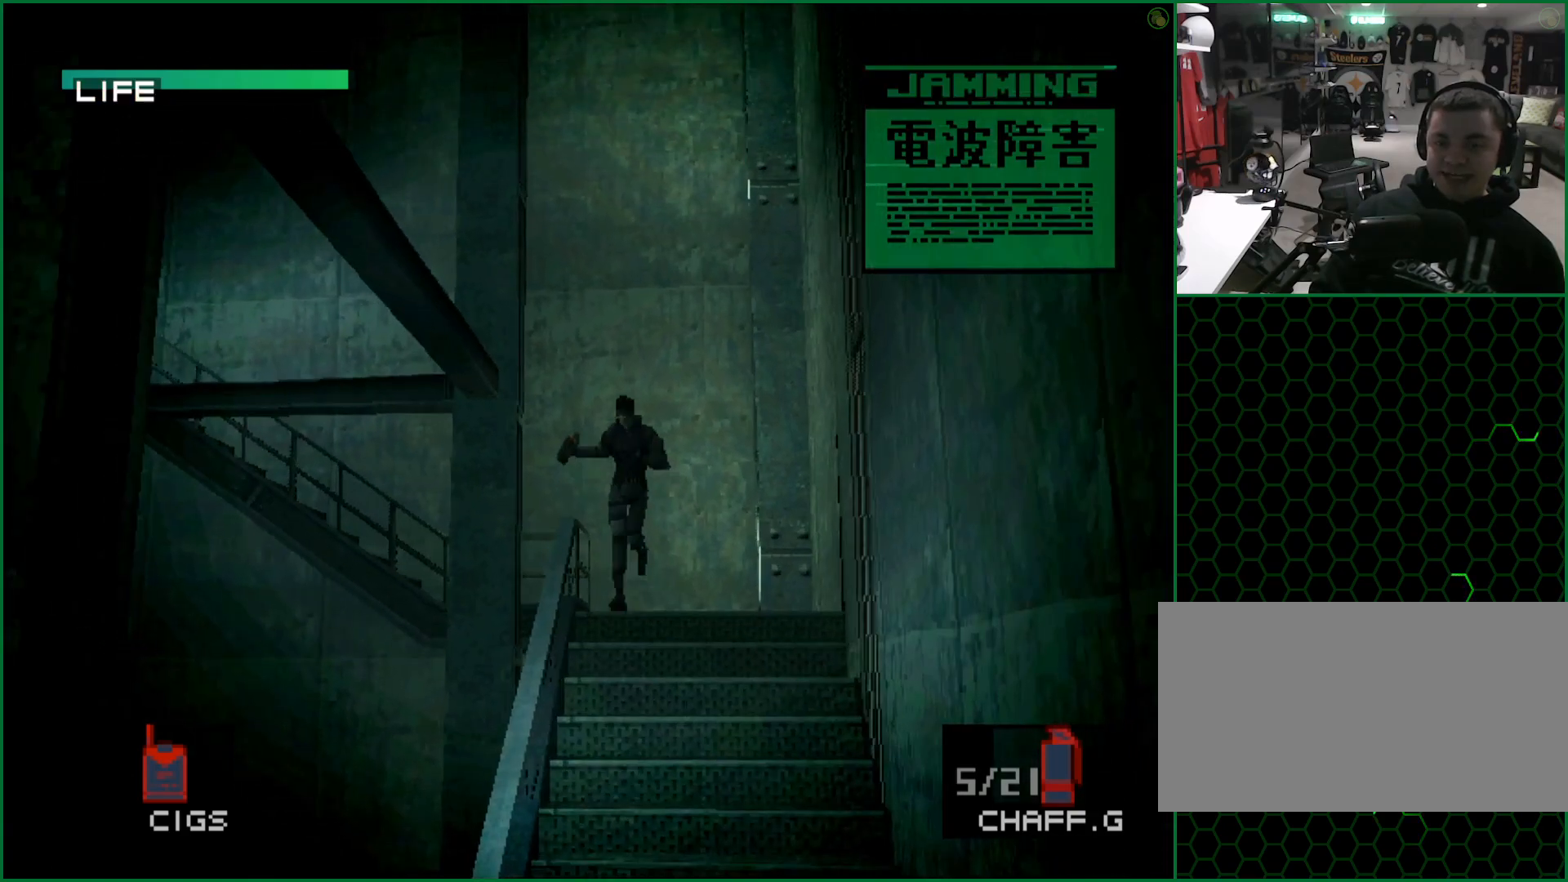
{"buttons": [], "left_stick": "down-left", "button_events": []}
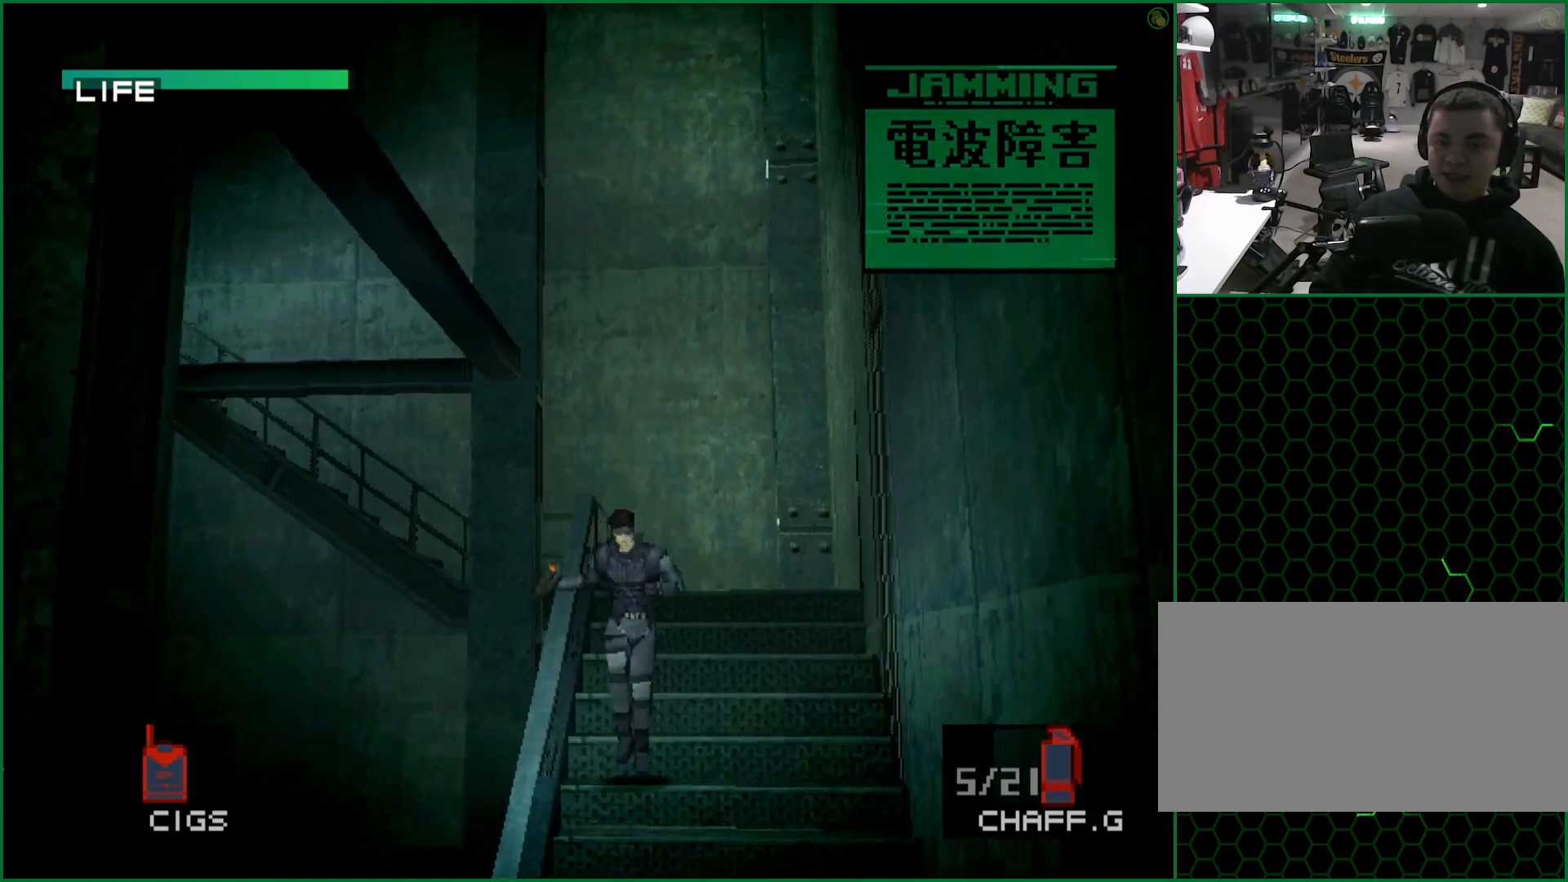
{"buttons": [], "left_stick": "down-left", "button_events": []}
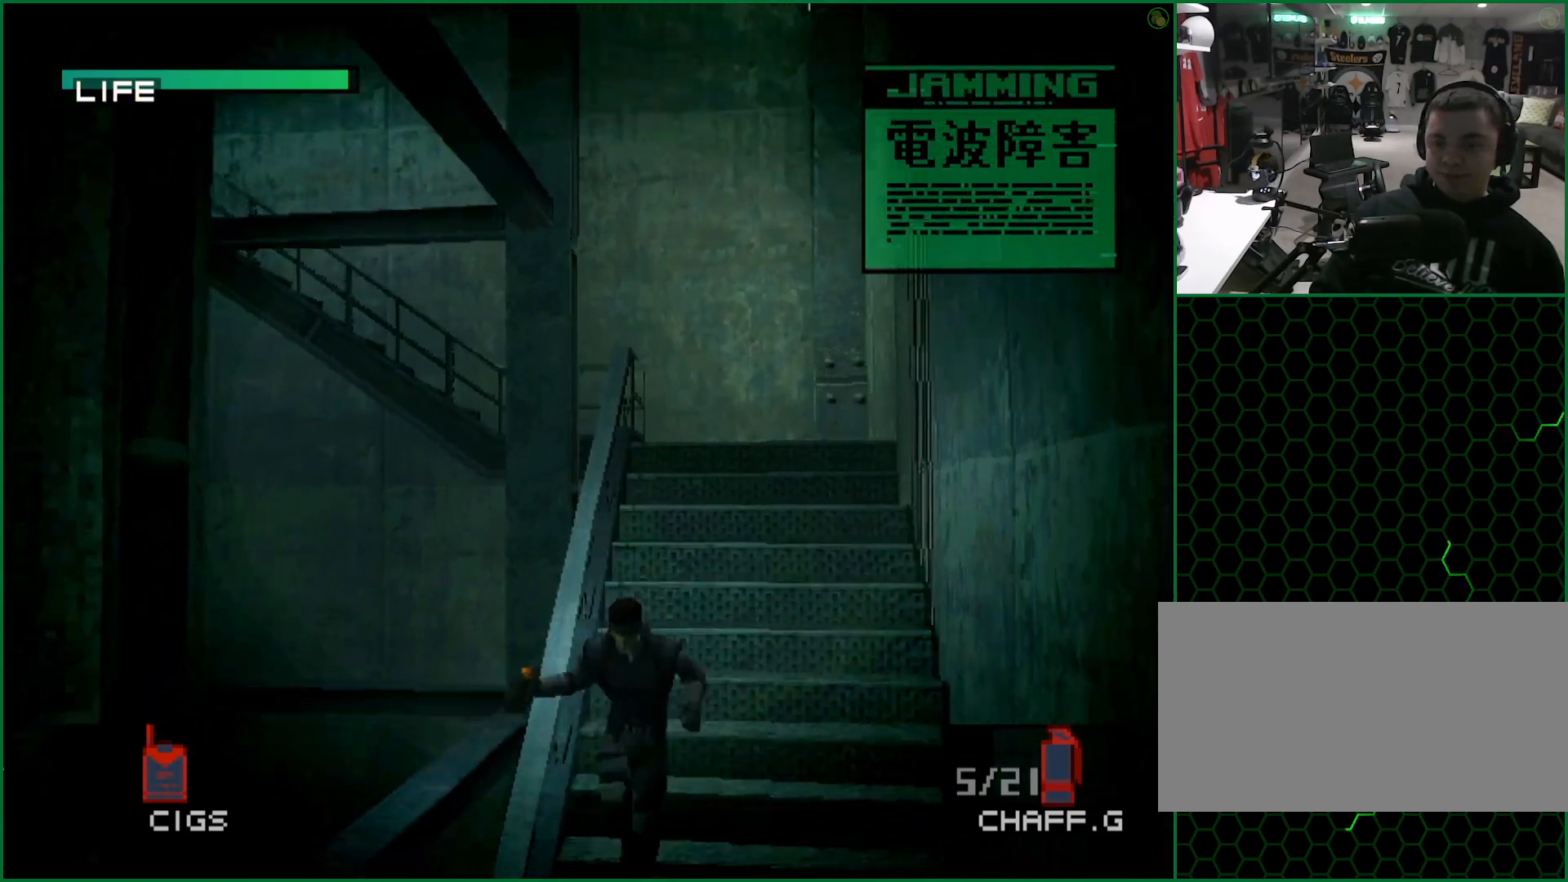
{"buttons": [], "left_stick": "down-left", "button_events": []}
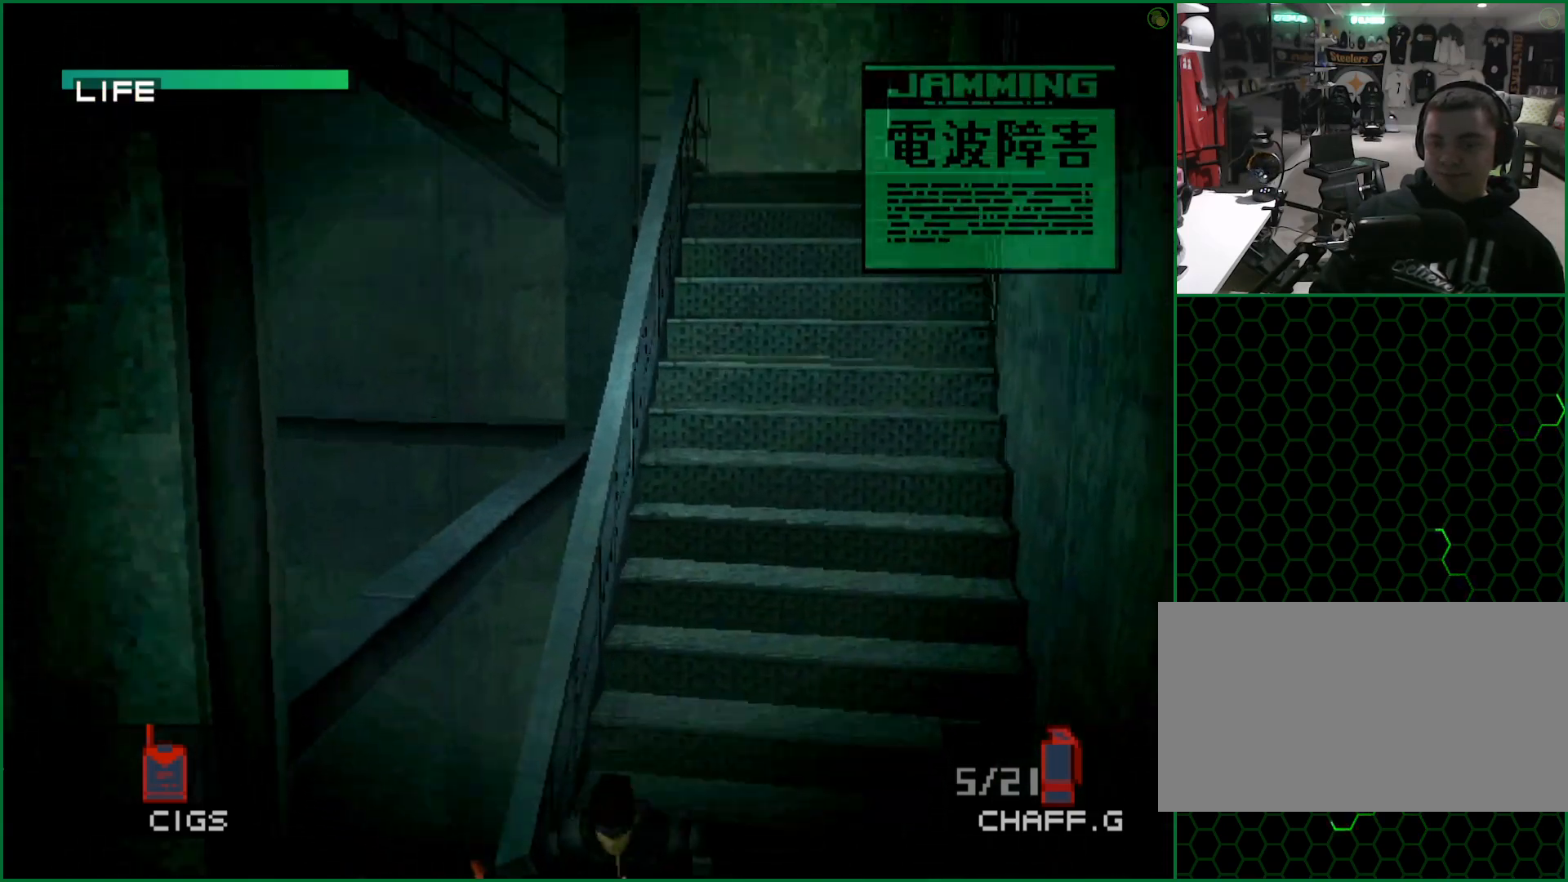
{"buttons": [], "left_stick": "down-left", "button_events": []}
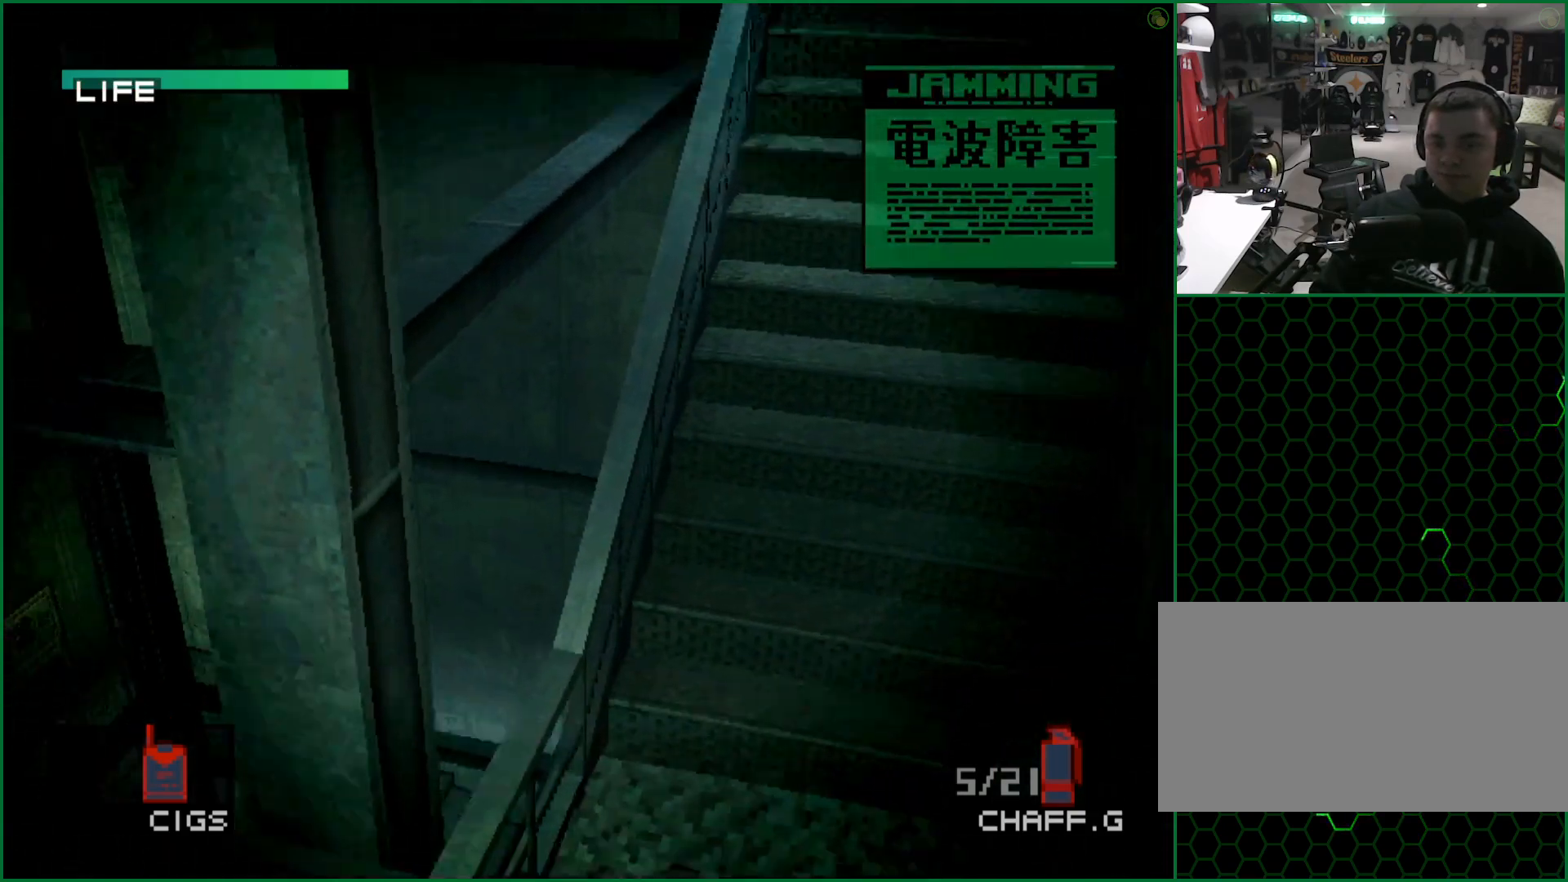
{"buttons": [], "left_stick": "down-left", "button_events": []}
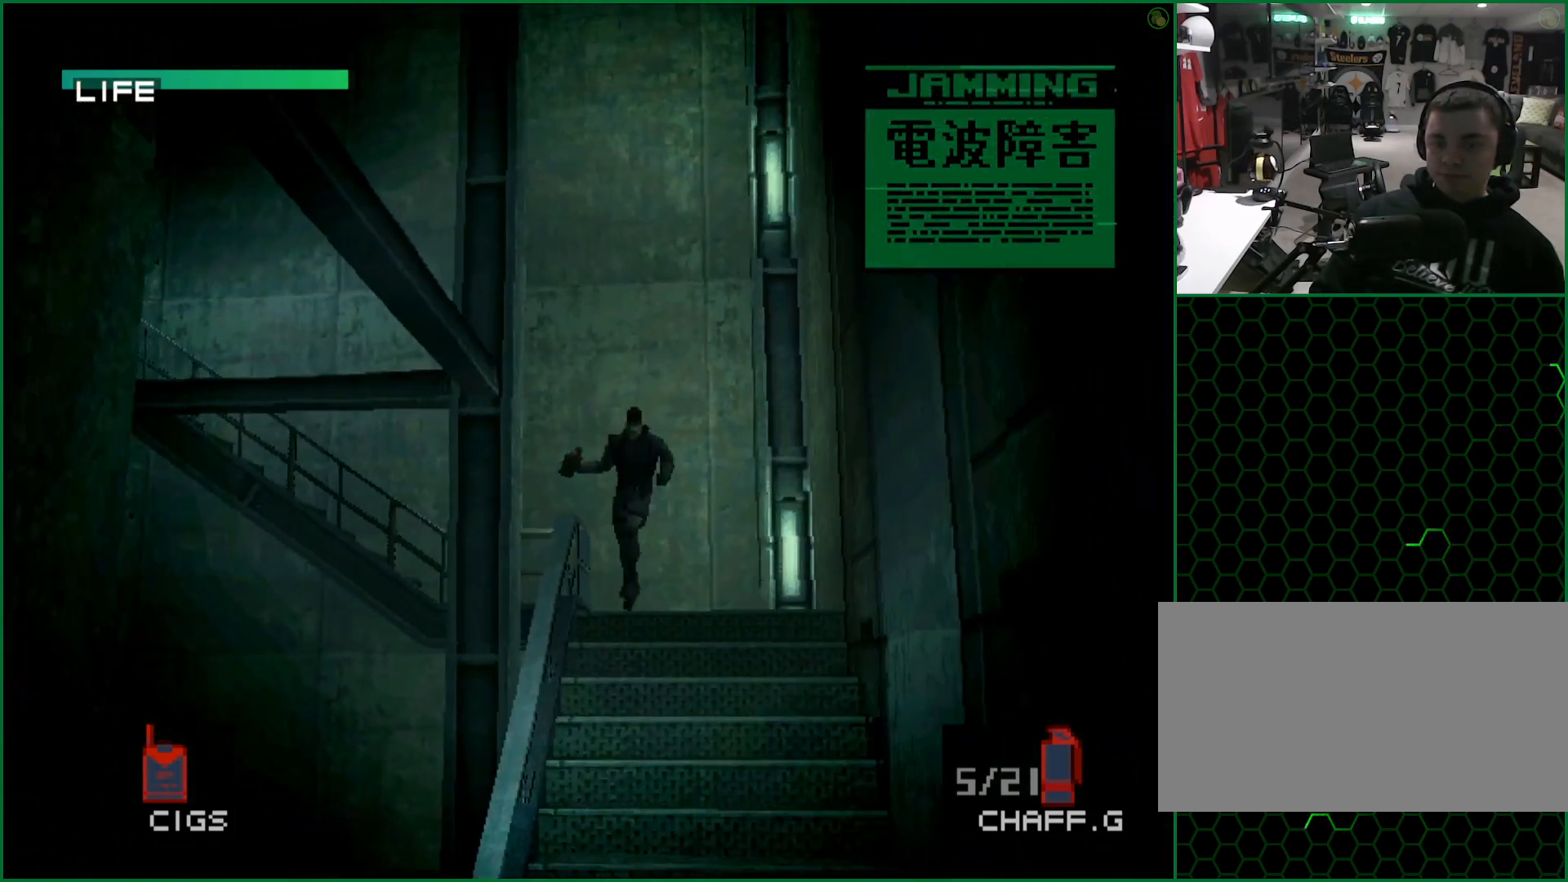
{"buttons": [], "left_stick": "down-left", "button_events": []}
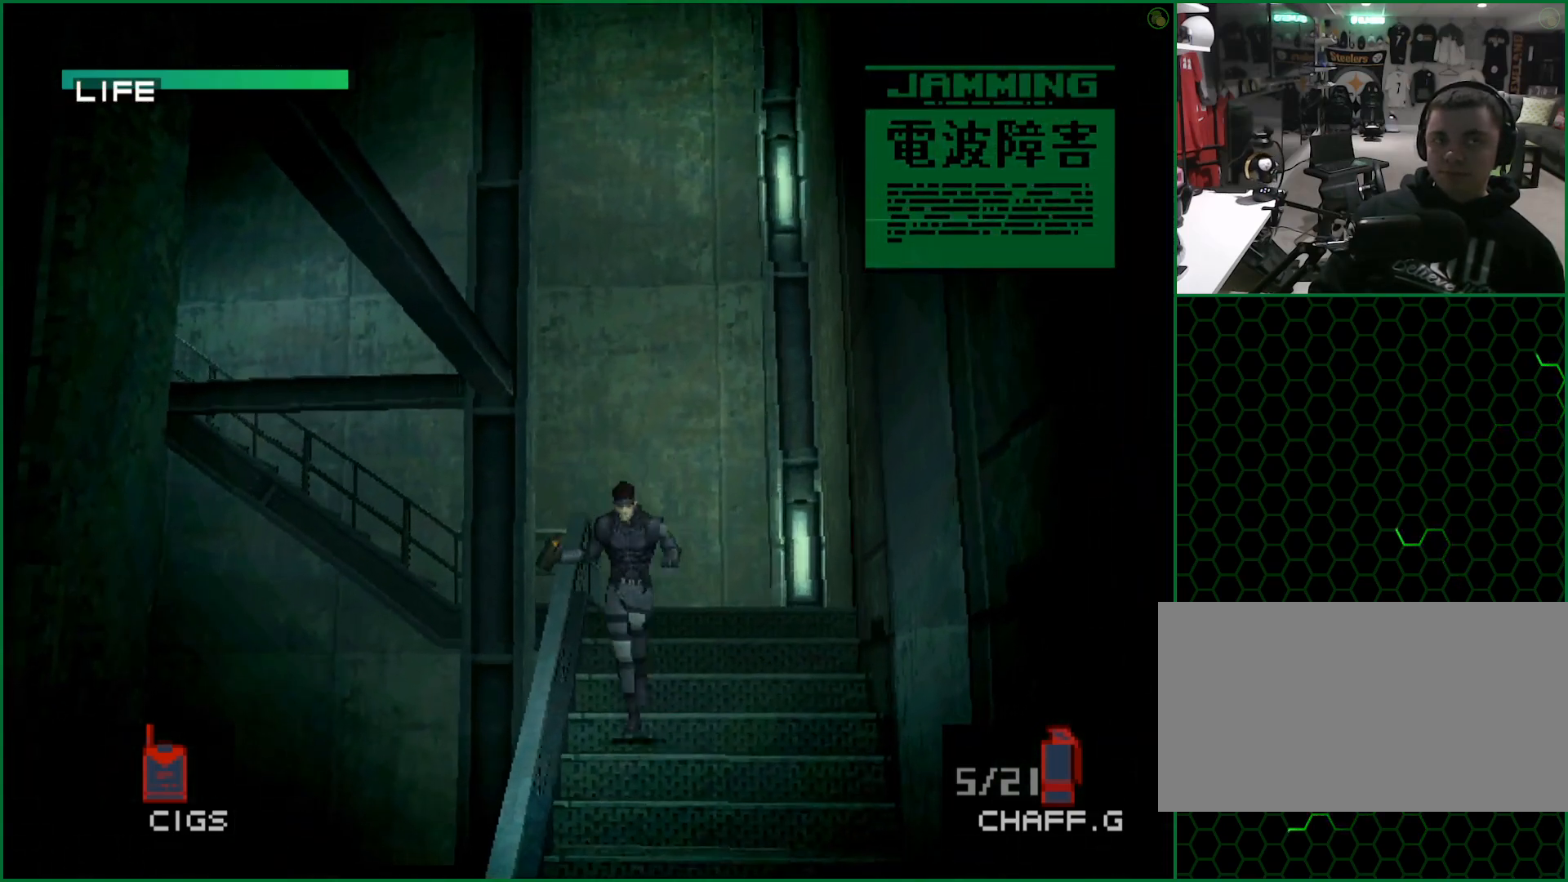
{"buttons": [], "left_stick": "down-left", "button_events": []}
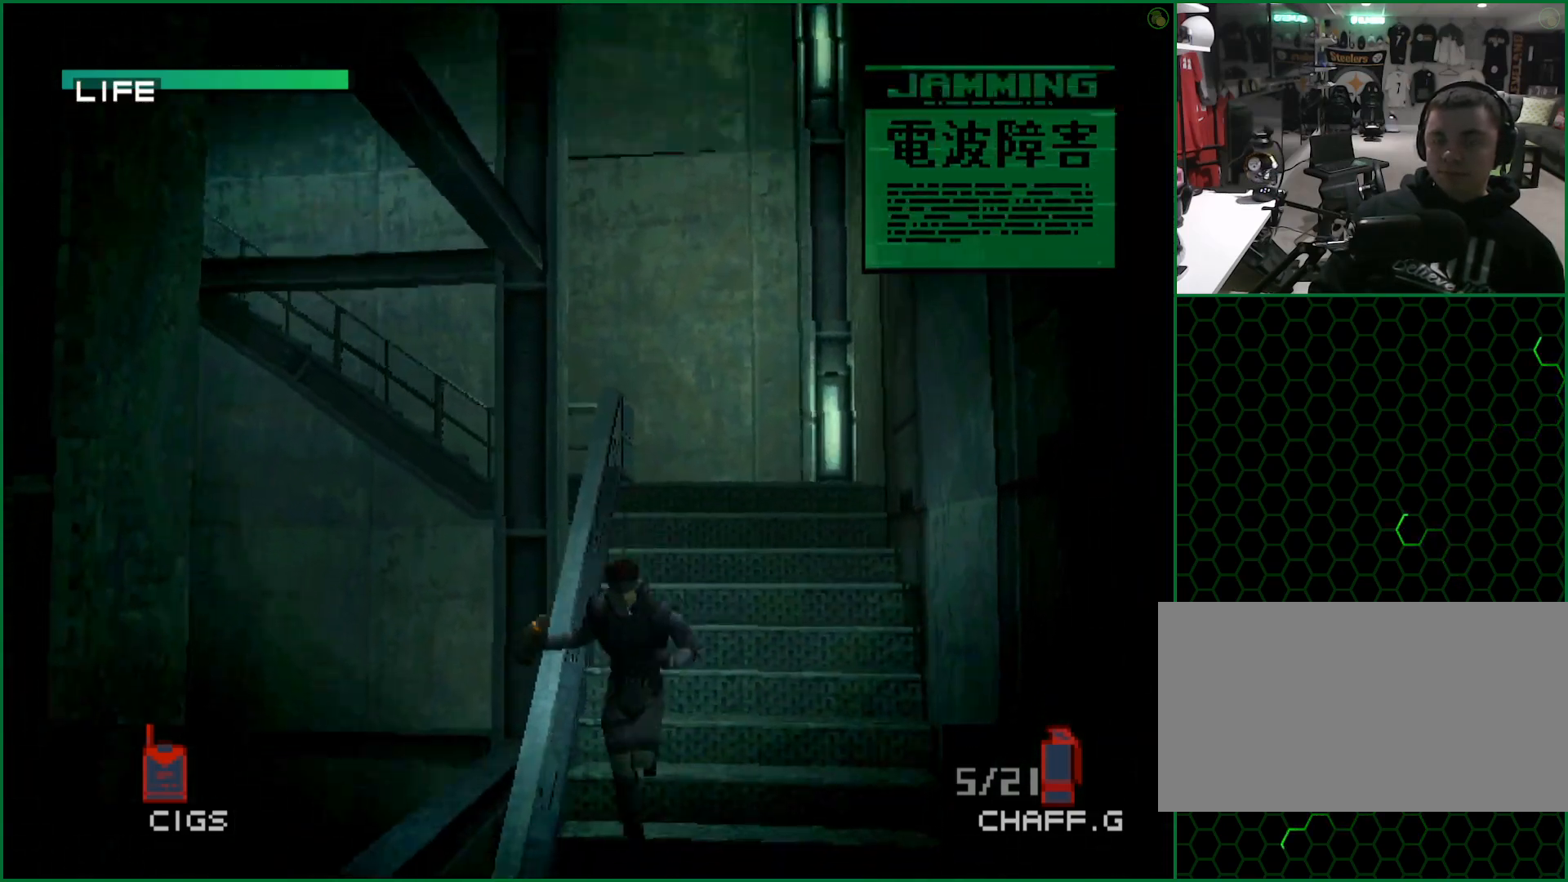
{"buttons": [], "left_stick": "down-left", "button_events": []}
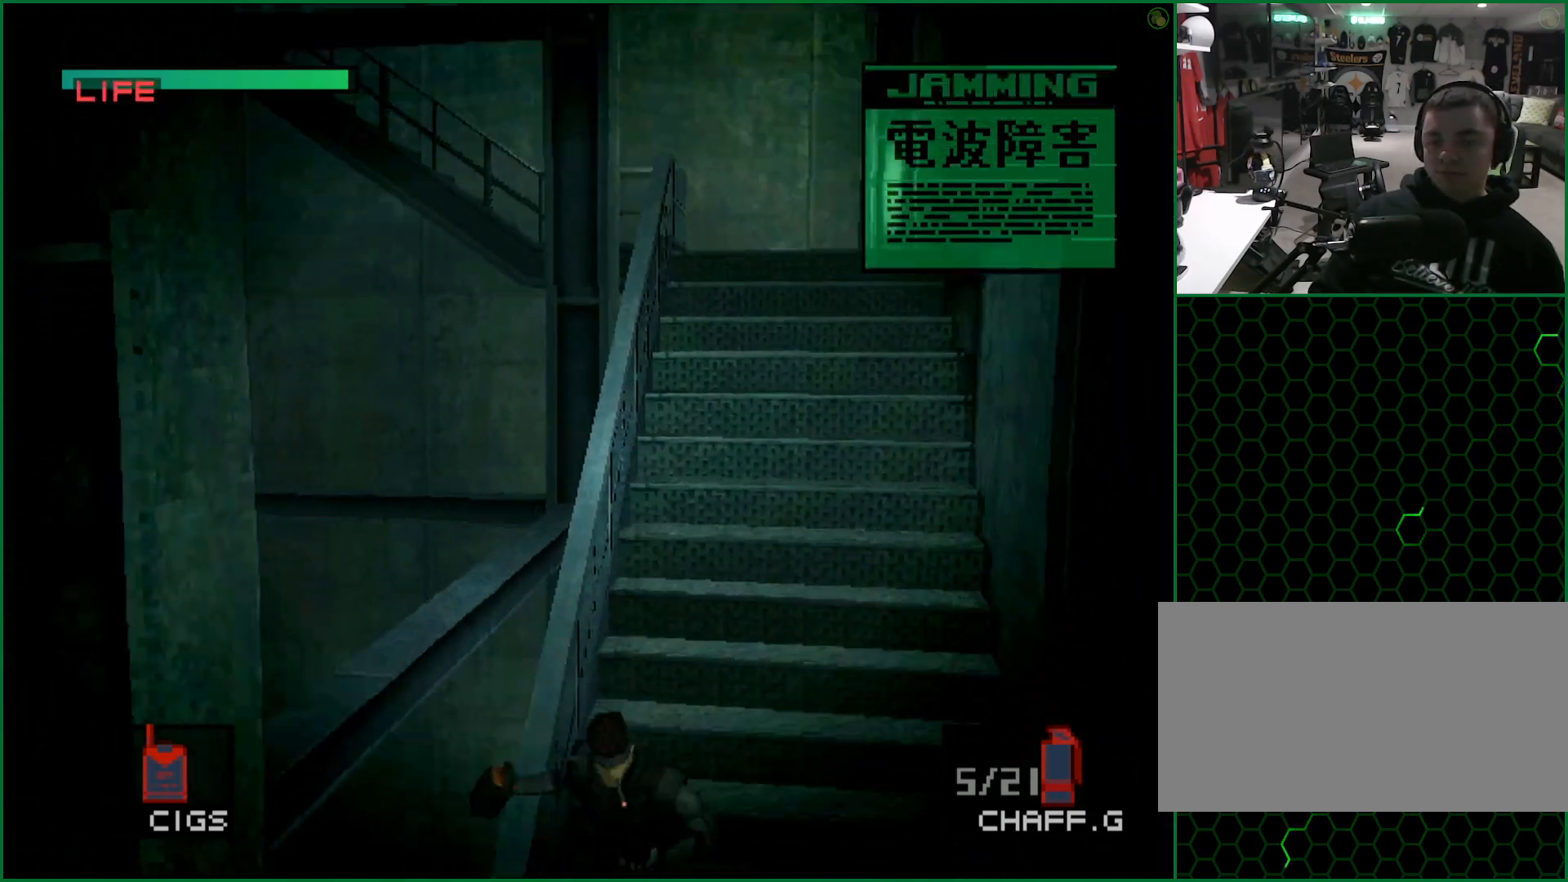
{"buttons": [], "left_stick": "down-left", "button_events": []}
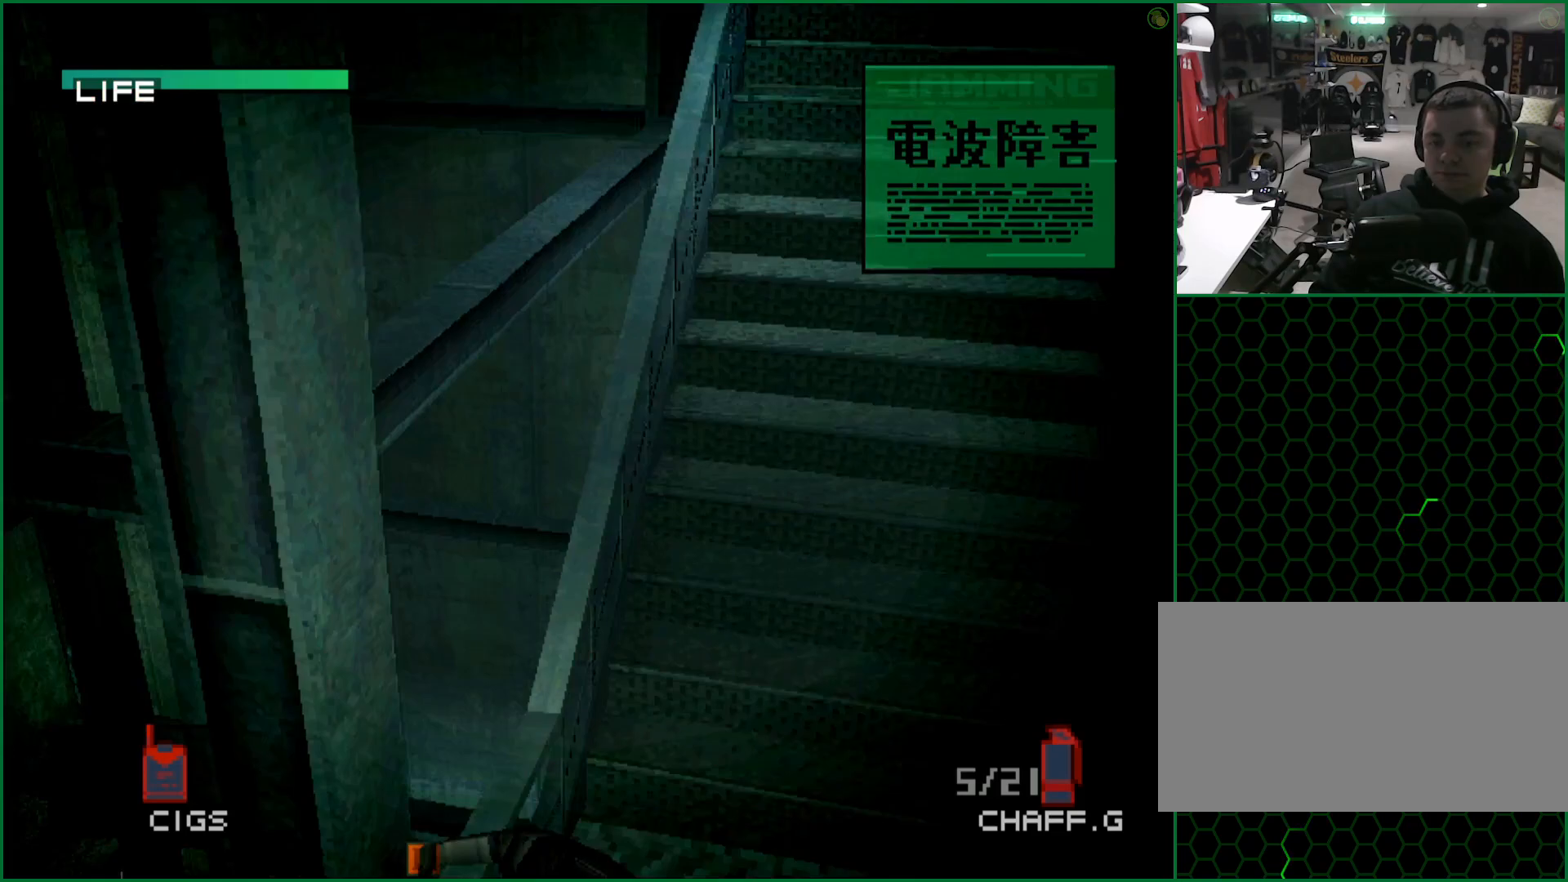
{"buttons": [], "left_stick": "down", "button_events": []}
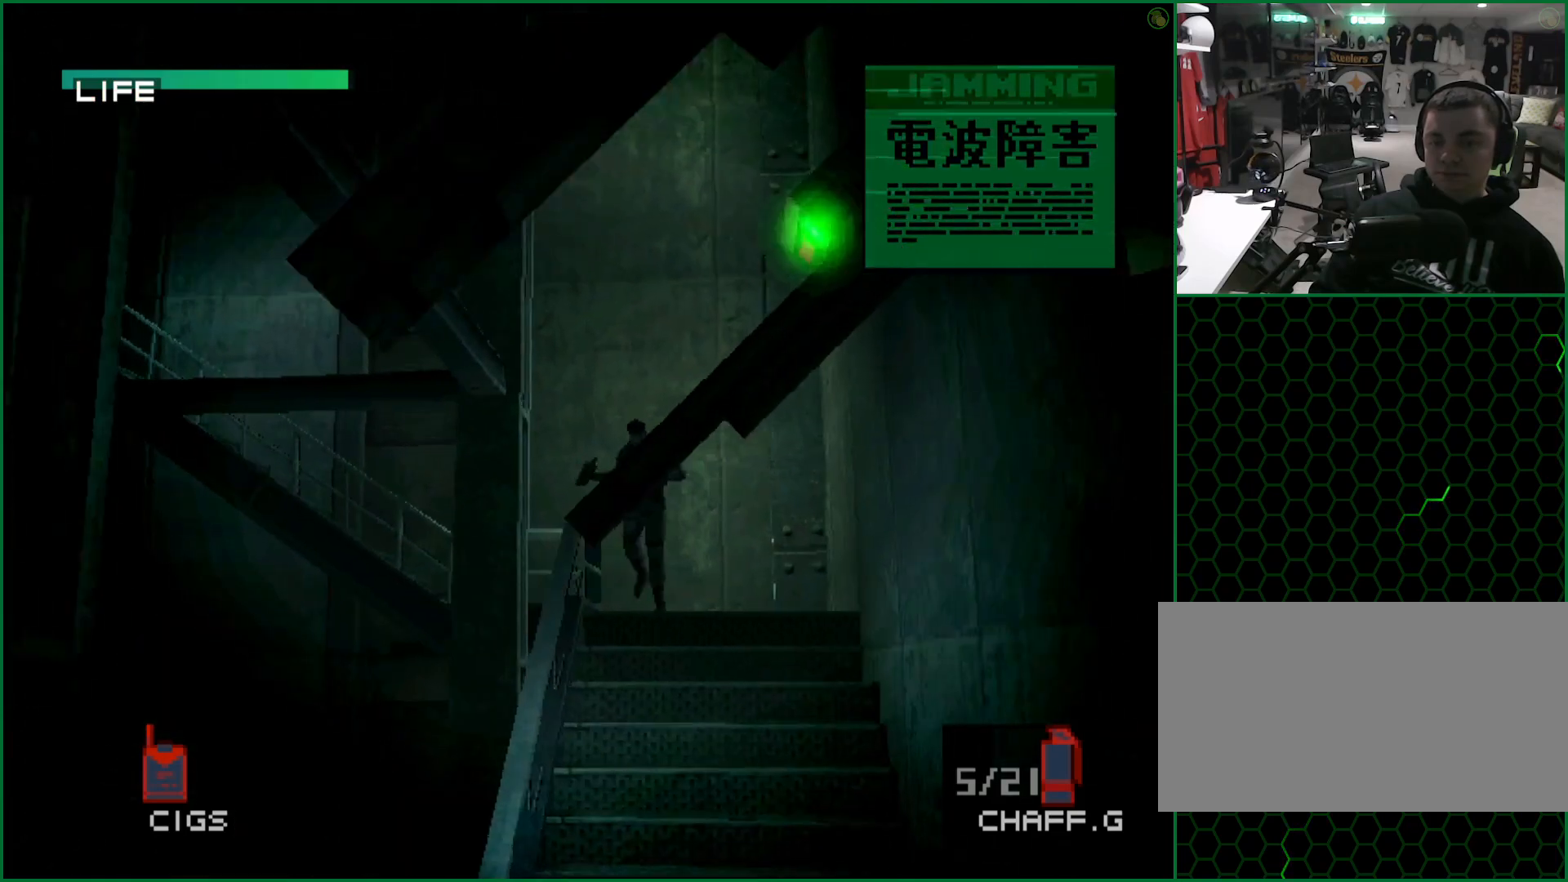
{"buttons": [], "left_stick": "down-left", "button_events": []}
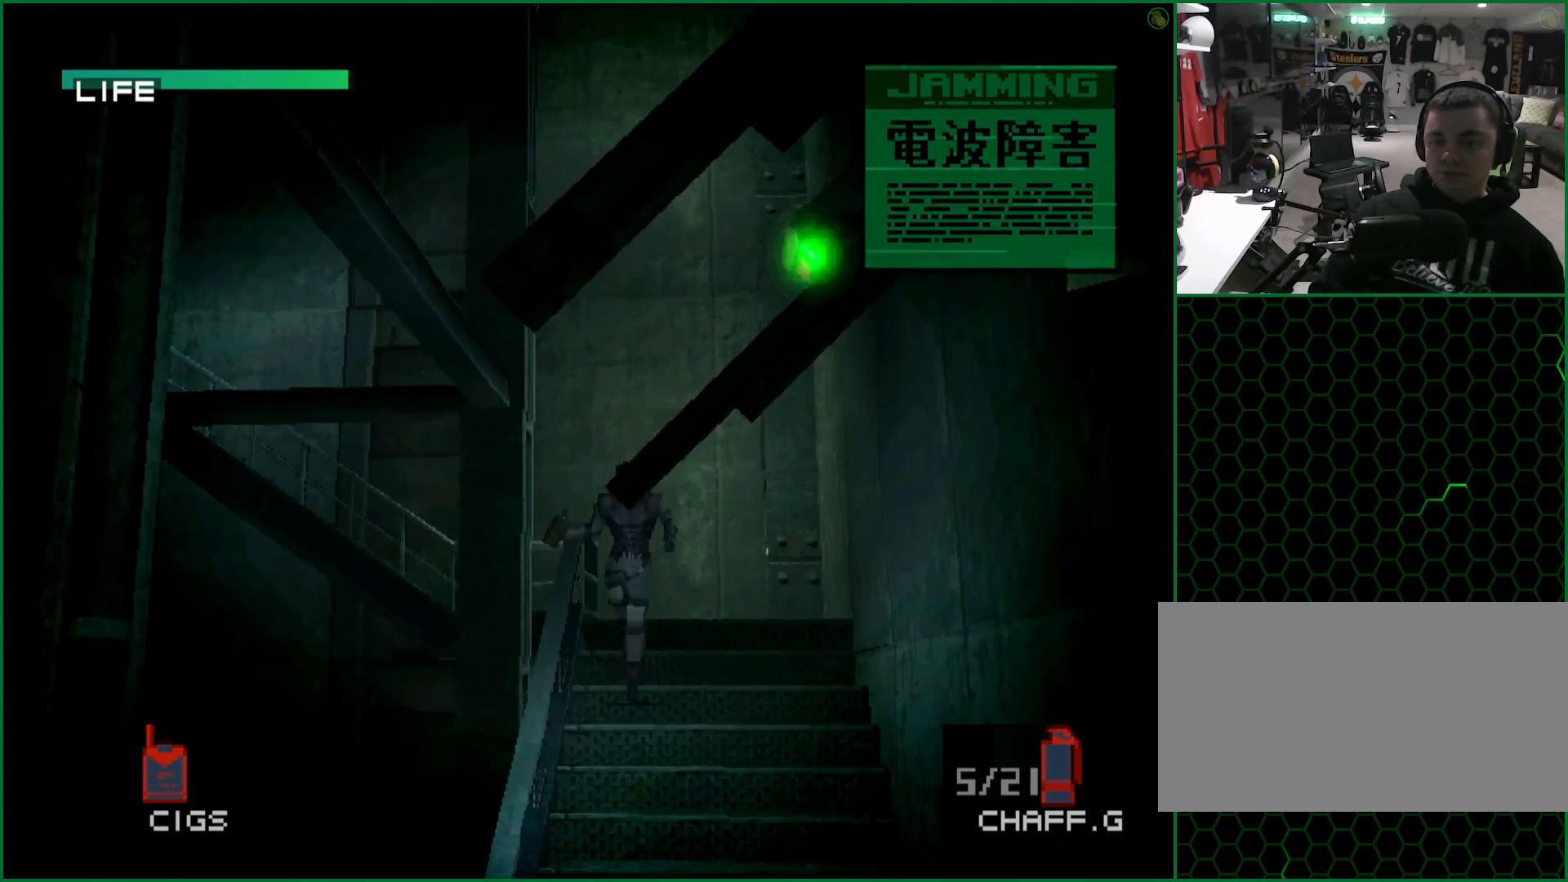
{"buttons": [], "left_stick": "down-left", "button_events": []}
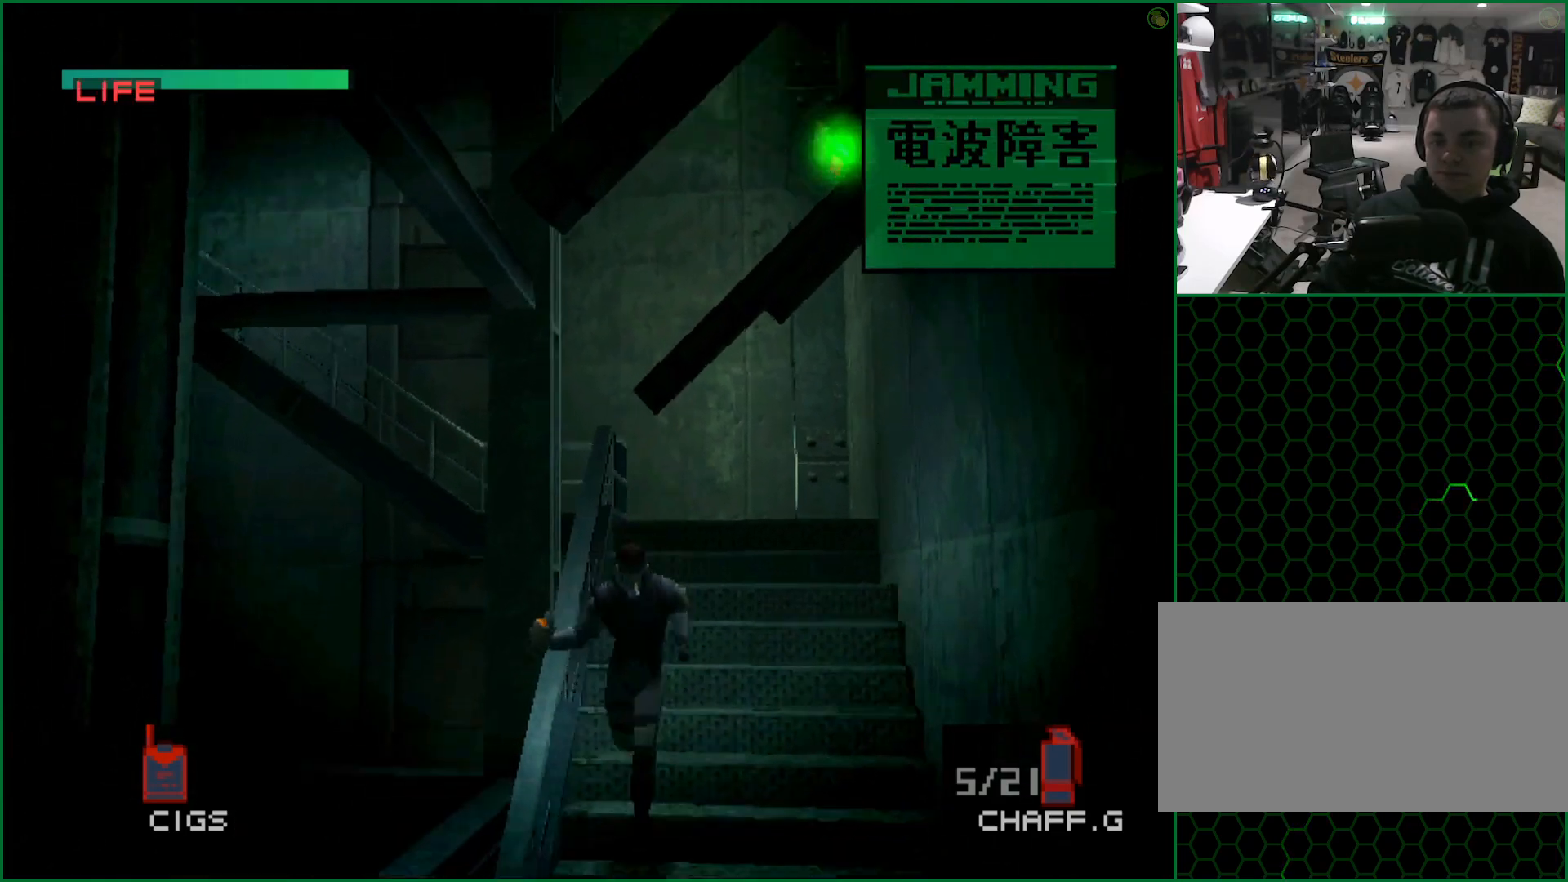
{"buttons": [], "left_stick": "down-left", "button_events": []}
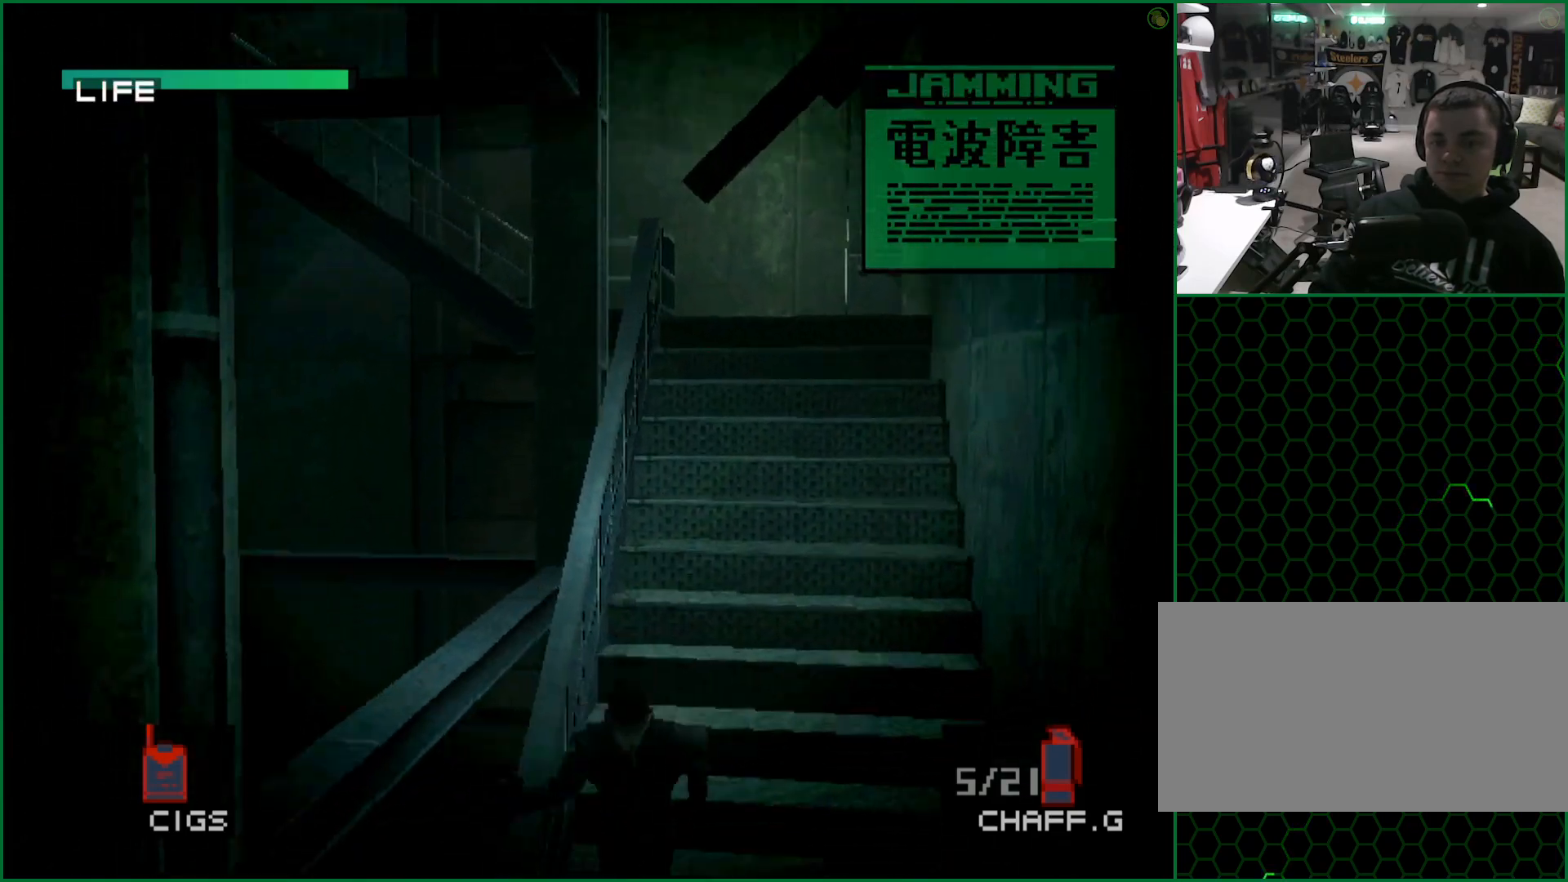
{"buttons": [], "left_stick": "down-left", "button_events": []}
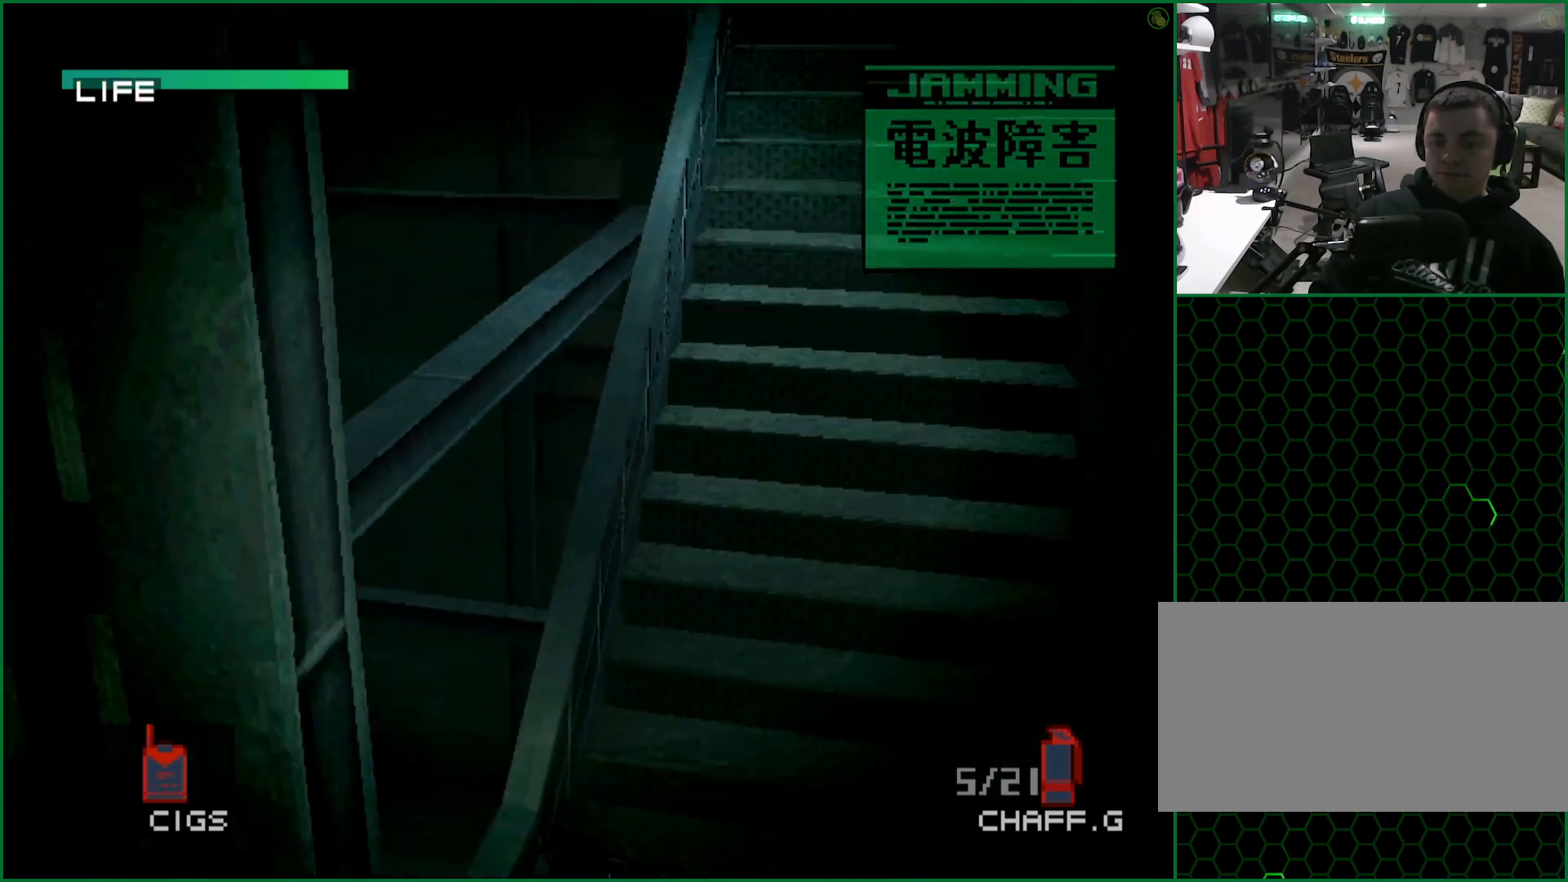
{"buttons": [], "left_stick": "down-left", "button_events": []}
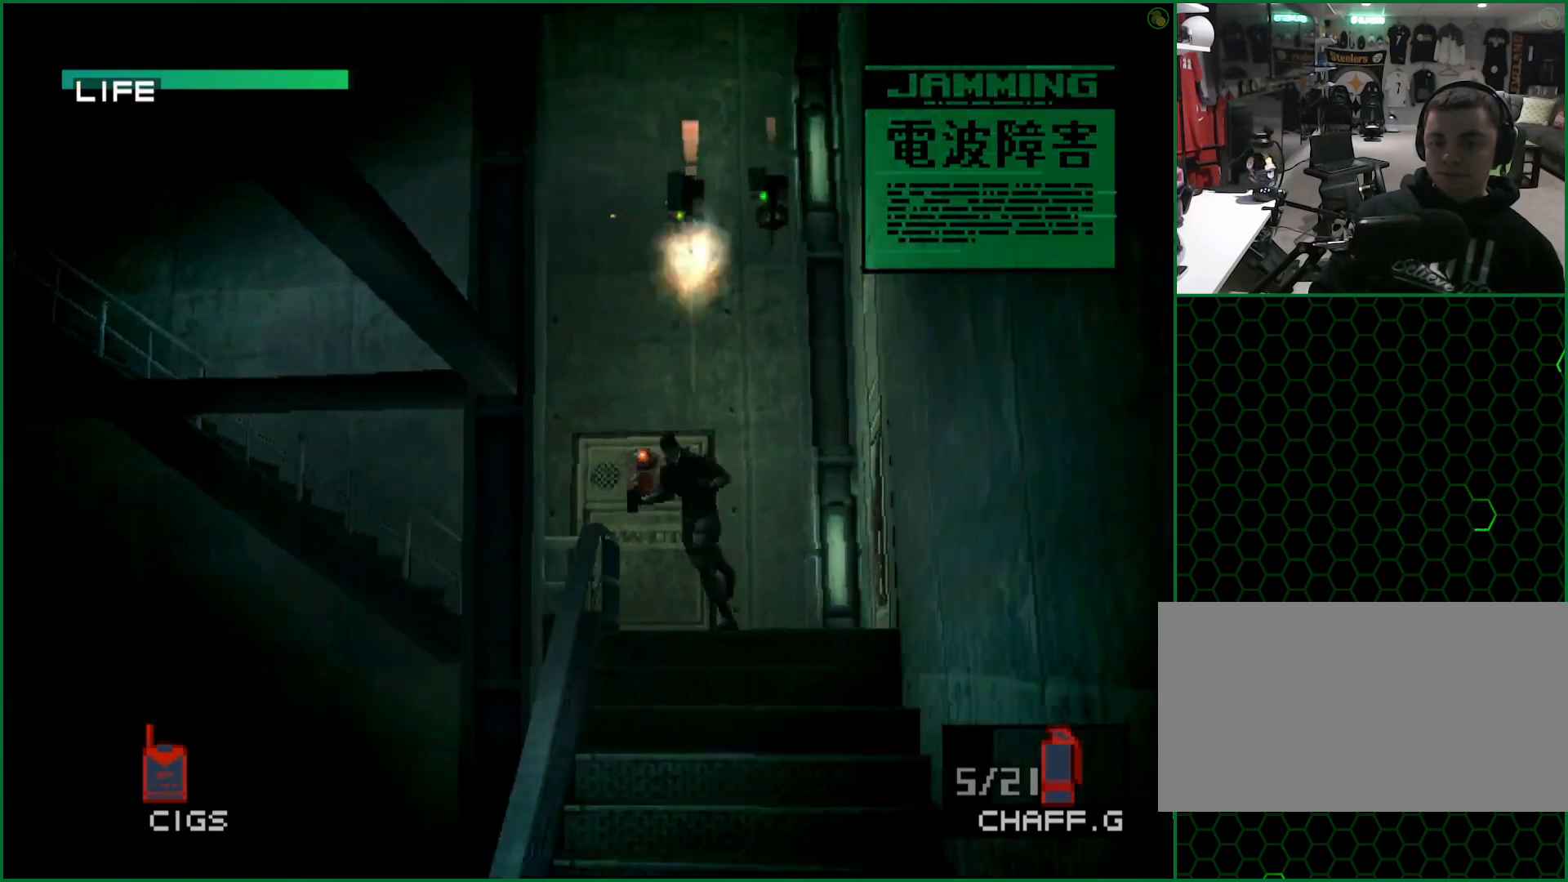
{"buttons": [], "left_stick": "down-left", "button_events": []}
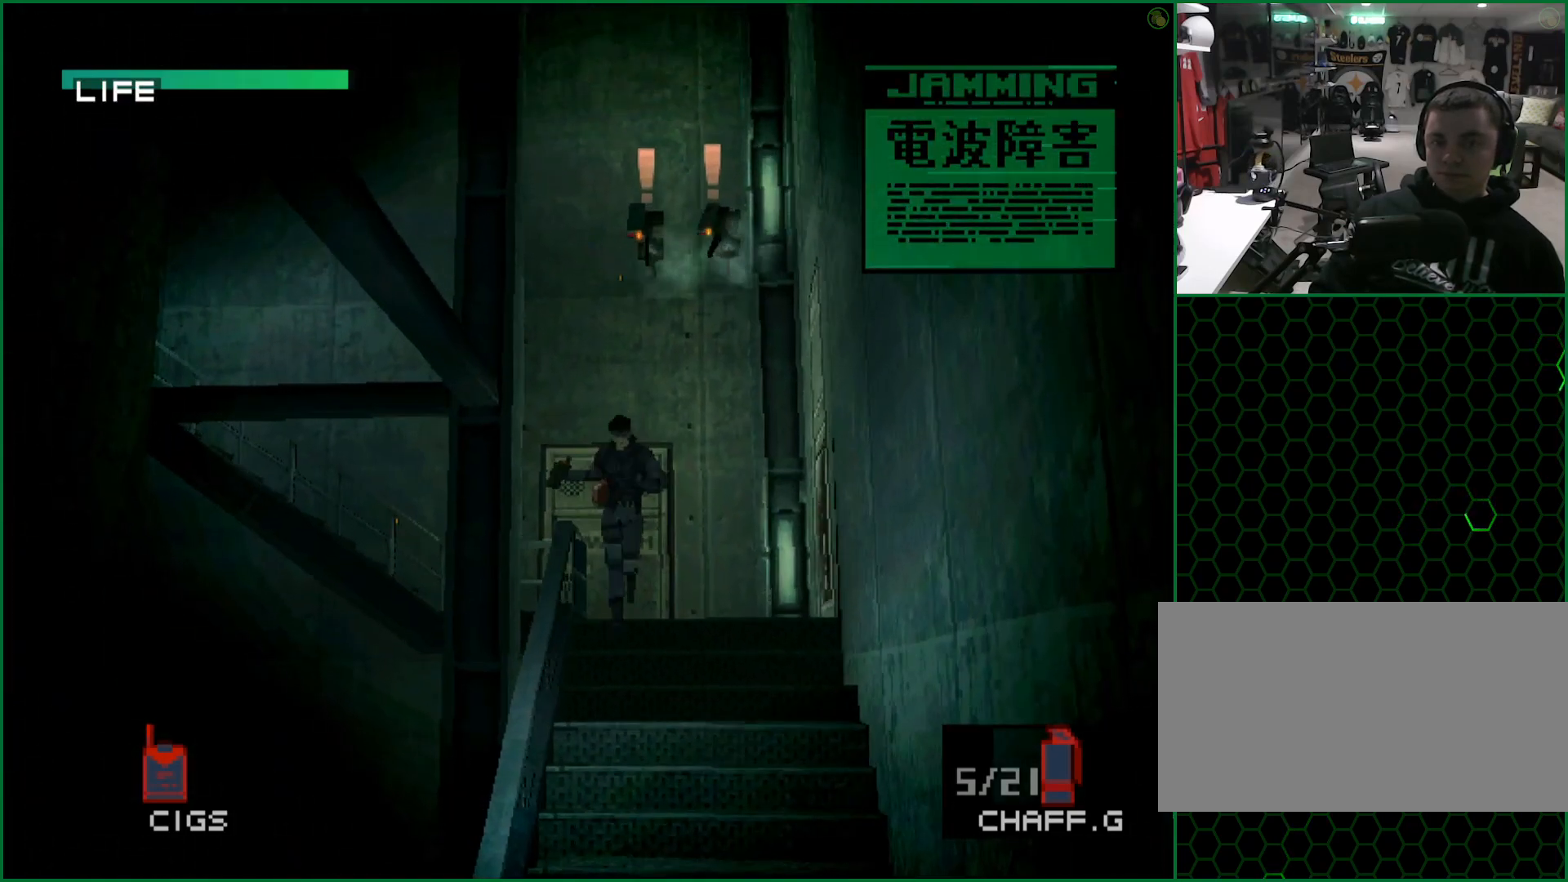
{"buttons": [], "left_stick": "down-left", "button_events": []}
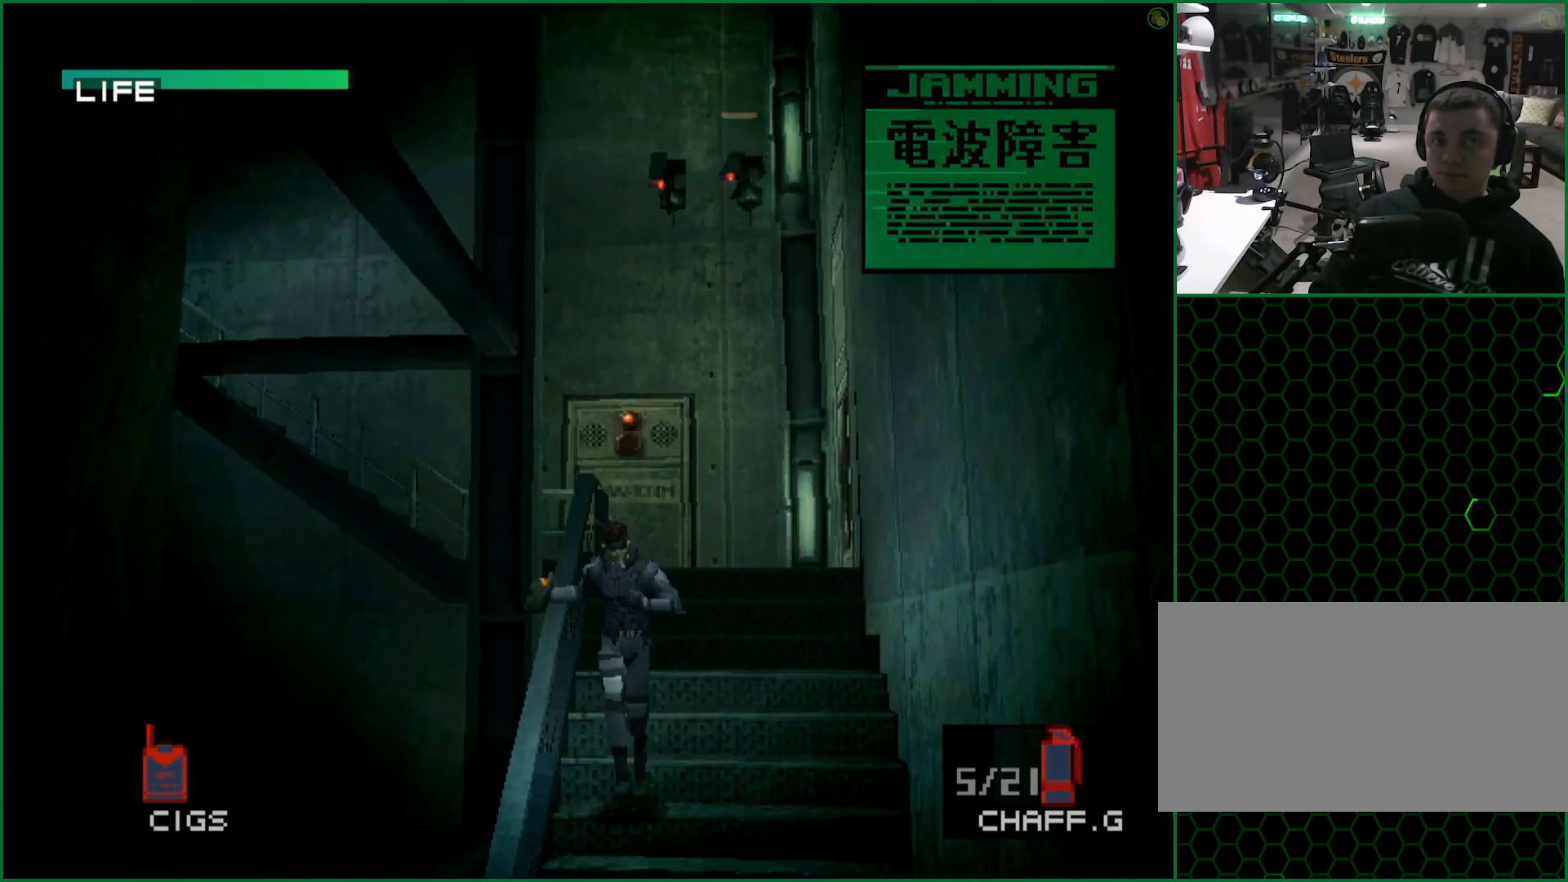
{"buttons": [], "left_stick": "down-left", "button_events": []}
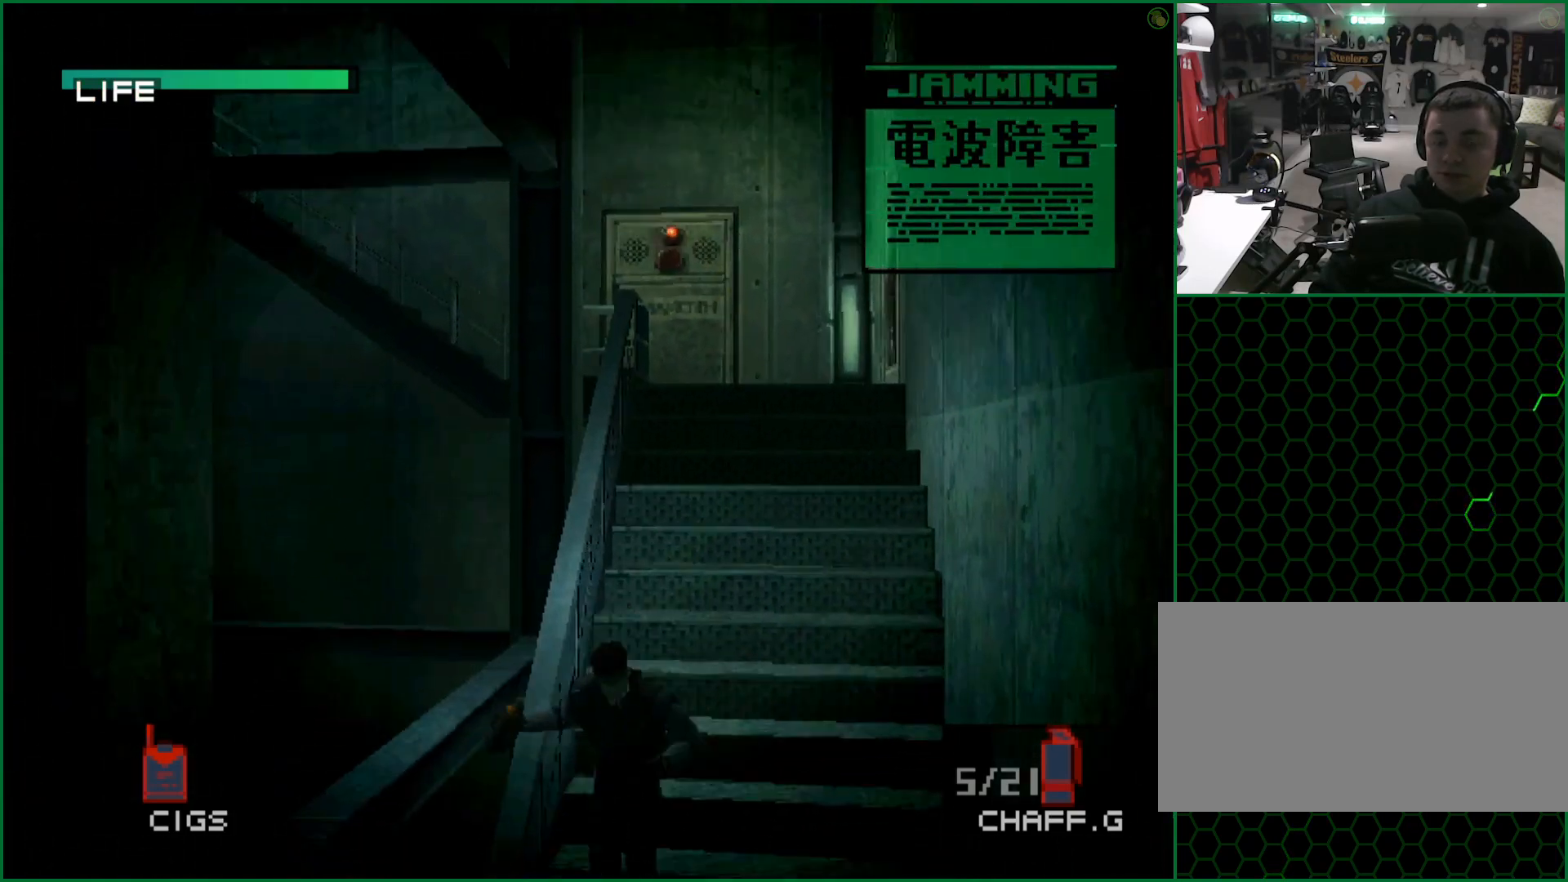
{"buttons": [], "left_stick": "down-left", "button_events": []}
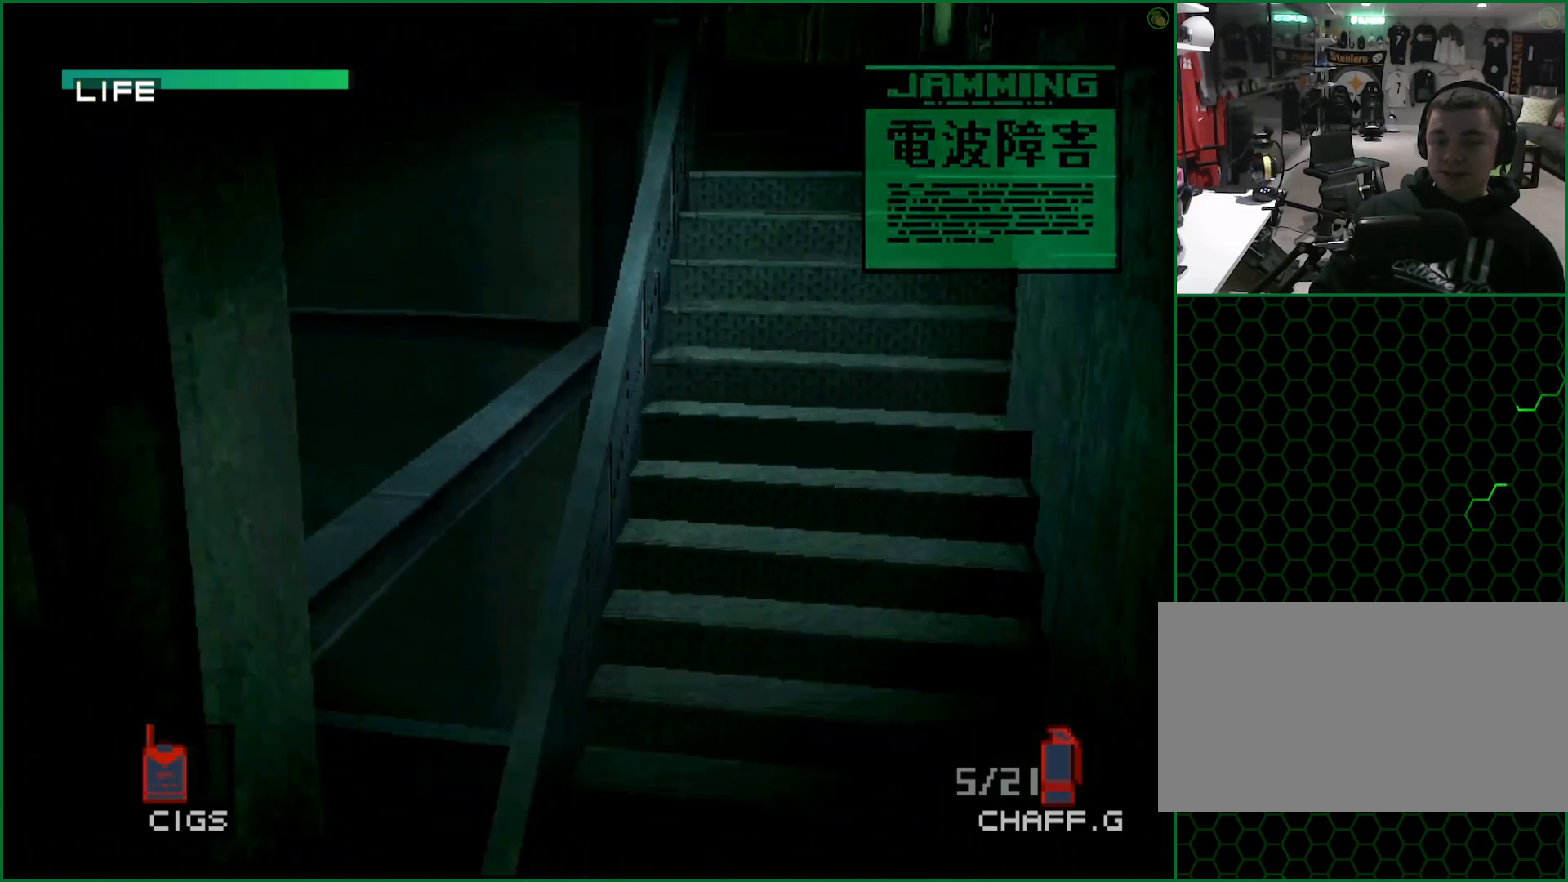
{"buttons": [], "left_stick": "down-left", "button_events": []}
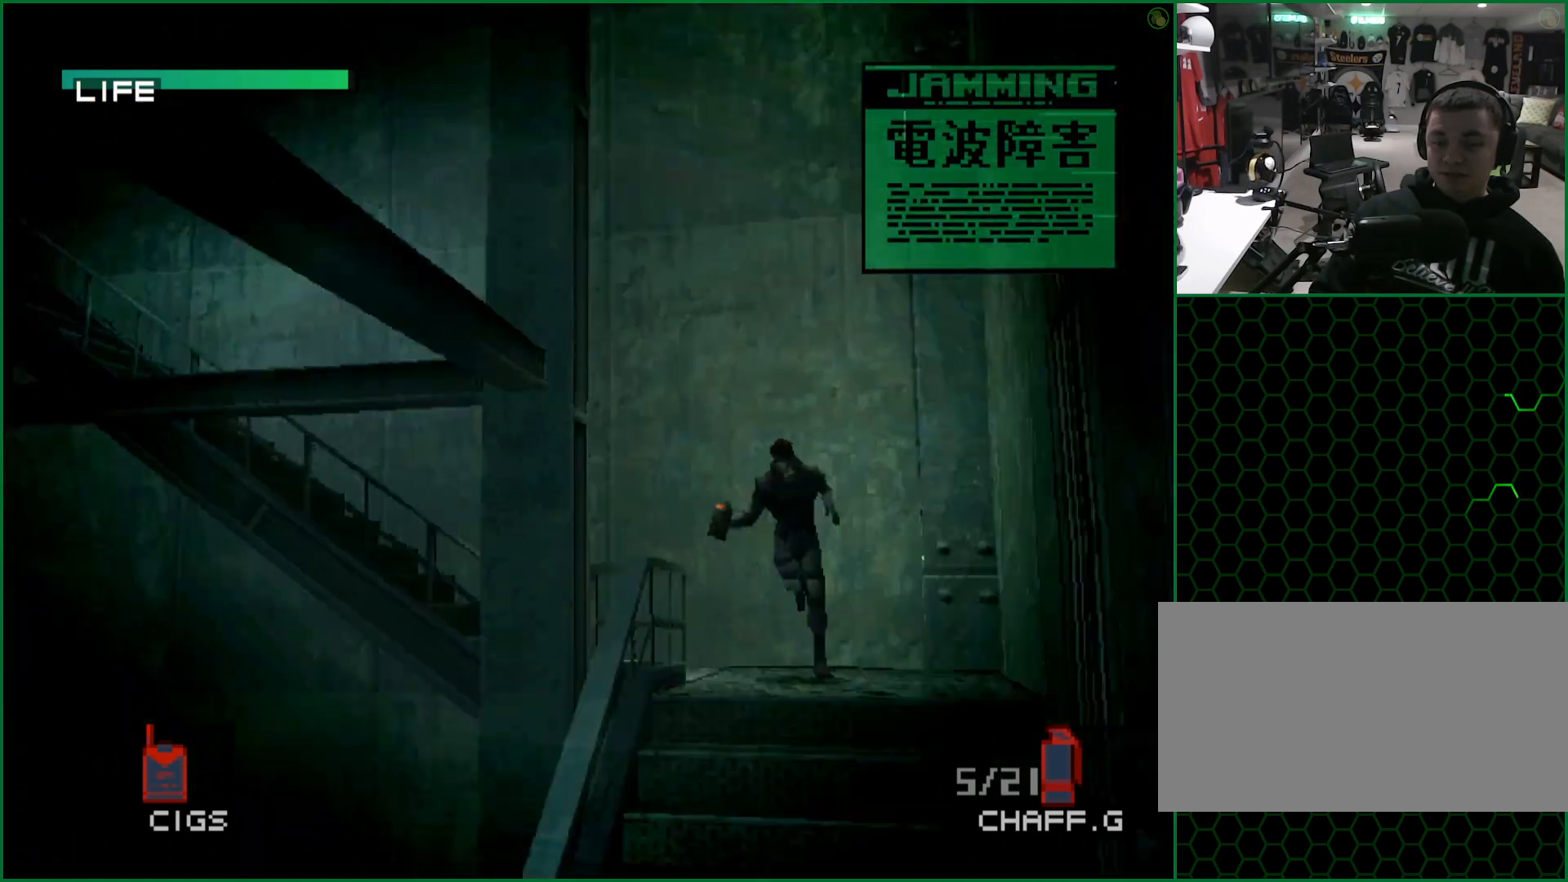
{"buttons": [], "left_stick": "down-left", "button_events": []}